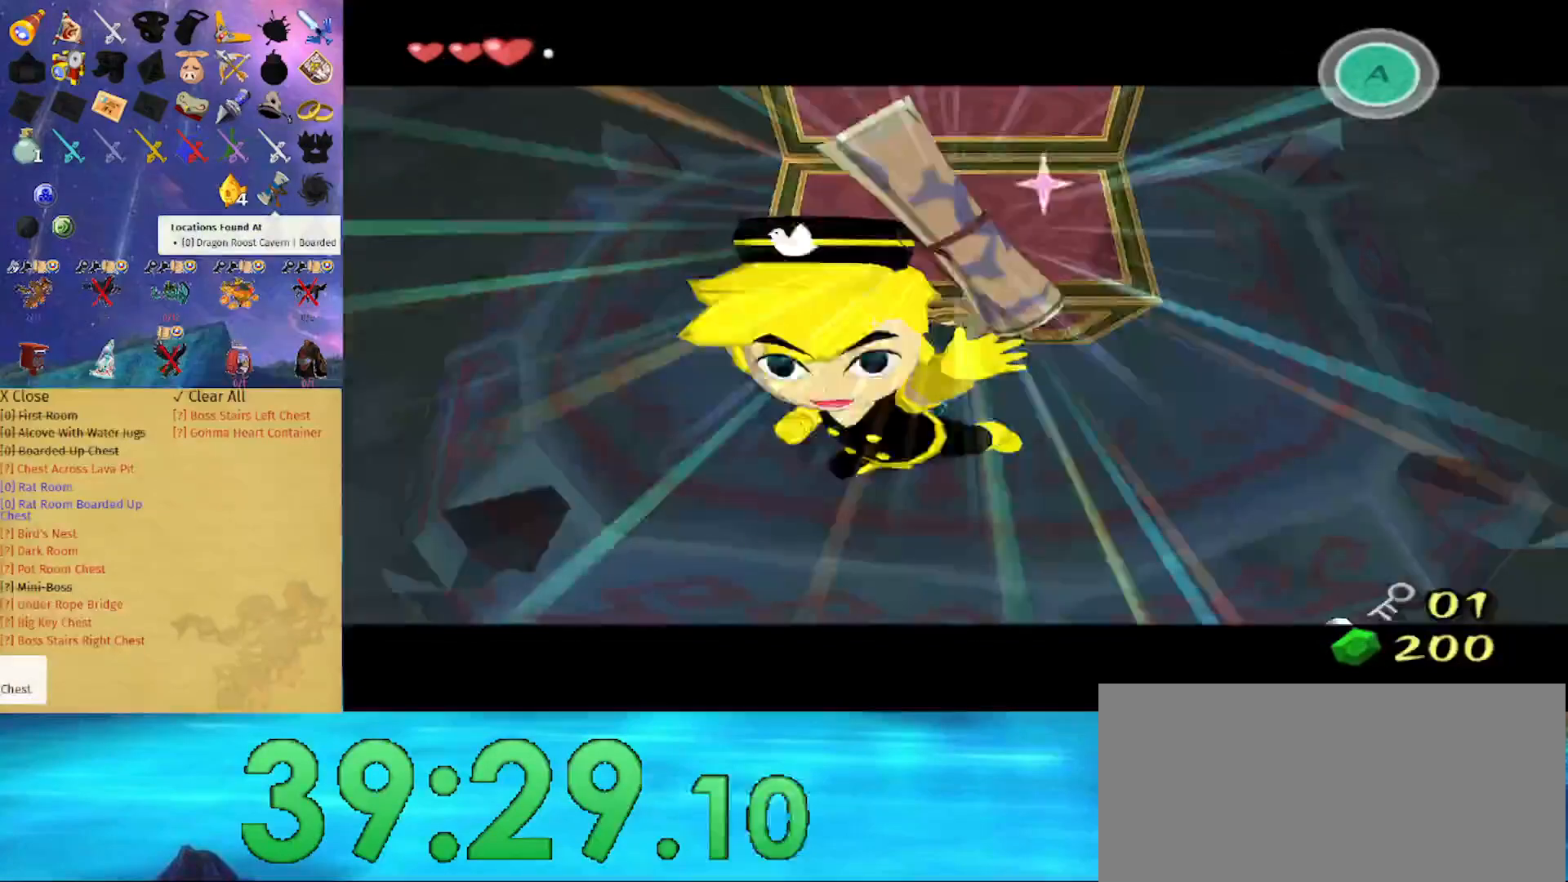
Gameplay with a controller (Nintendo layout); each line is a JSON object with the inputs held at the frame after it. "events" lists button and stick changes between this image and that frame as [ms after this image, input, new state], when the widget could be followed in between. Not read: L3 R3.
{"buttons": [], "left_stick": "center", "right_stick": "down", "events": [[33, "B", "up"], [167, "A", "down"], [233, "L1", "up"], [267, "A", "up"], [467, "right_stick", "down"]]}
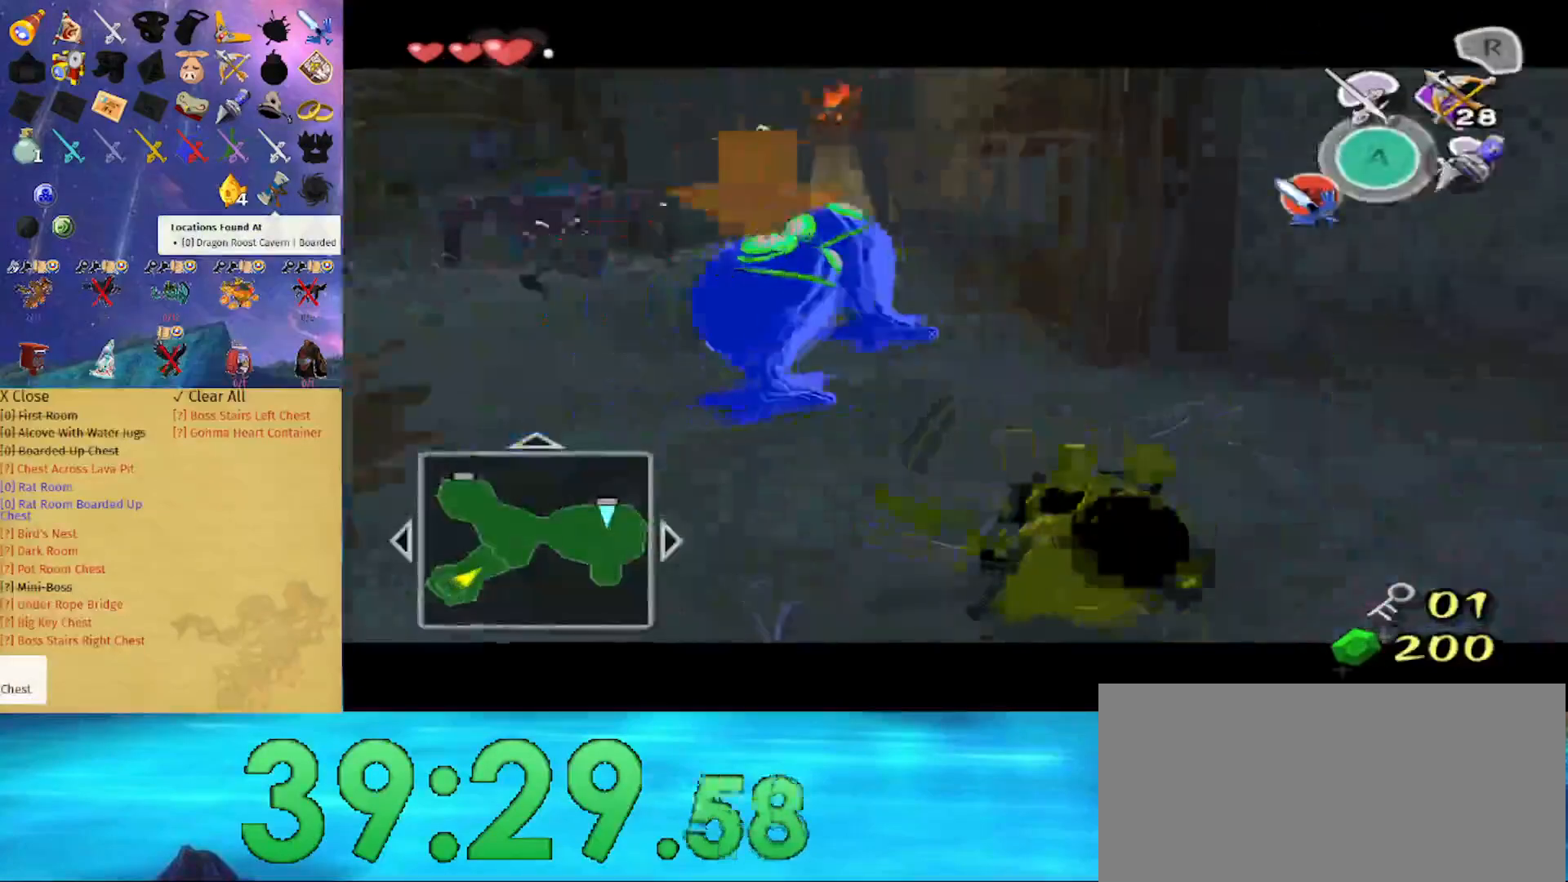
{"buttons": [], "left_stick": "up-left", "right_stick": "center", "events": [[133, "left_stick", "up-left"], [233, "right_stick", "center"]]}
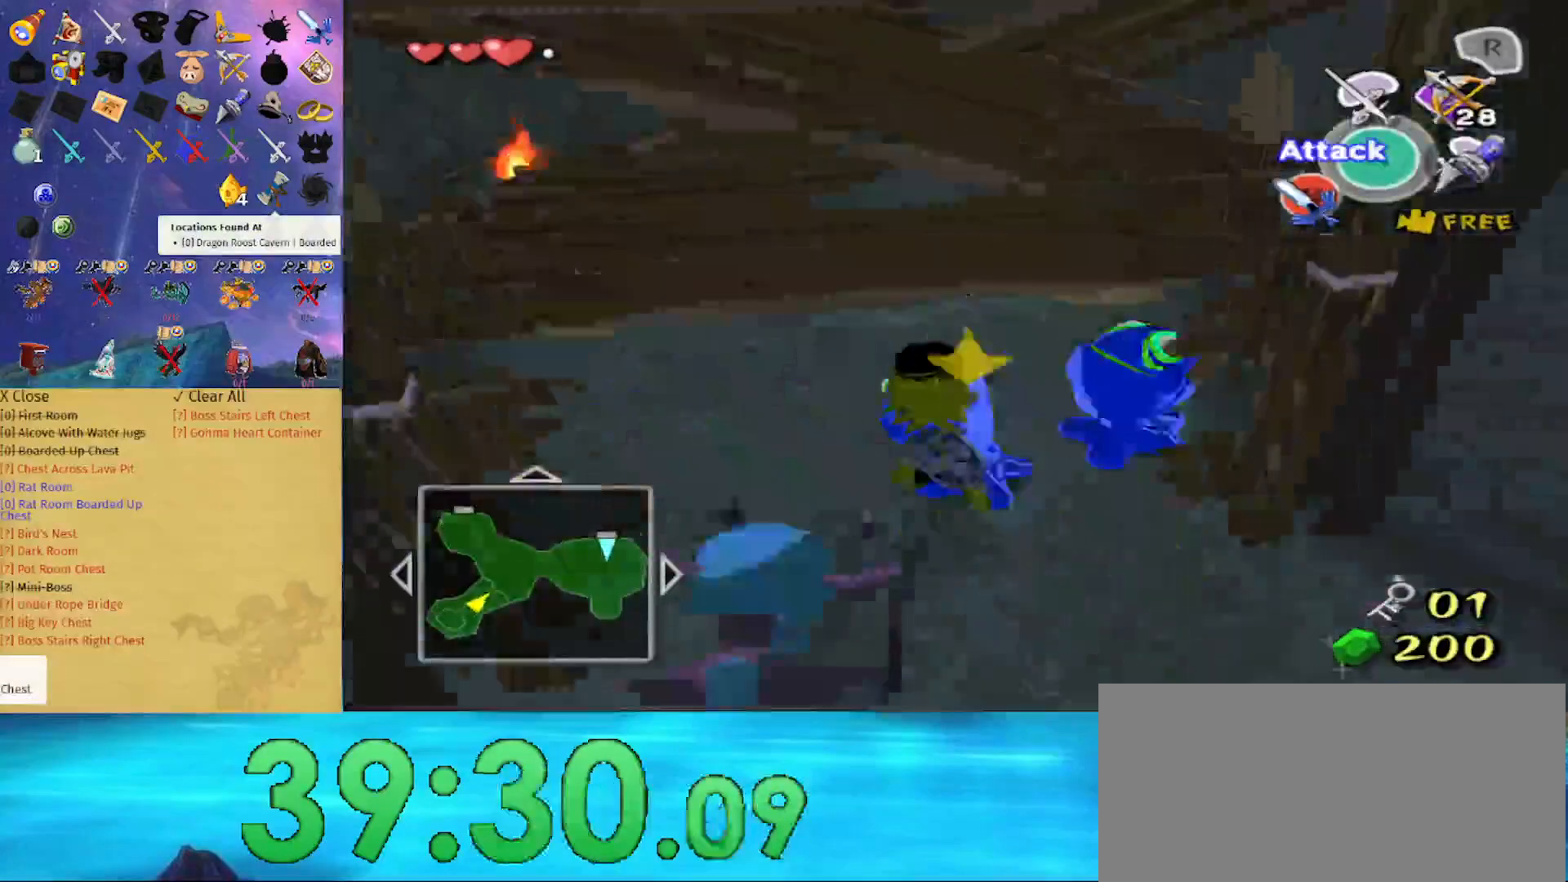
{"buttons": [], "left_stick": "up-left", "right_stick": "right", "events": [[167, "A", "down"], [267, "A", "up"], [400, "right_stick", "right"]]}
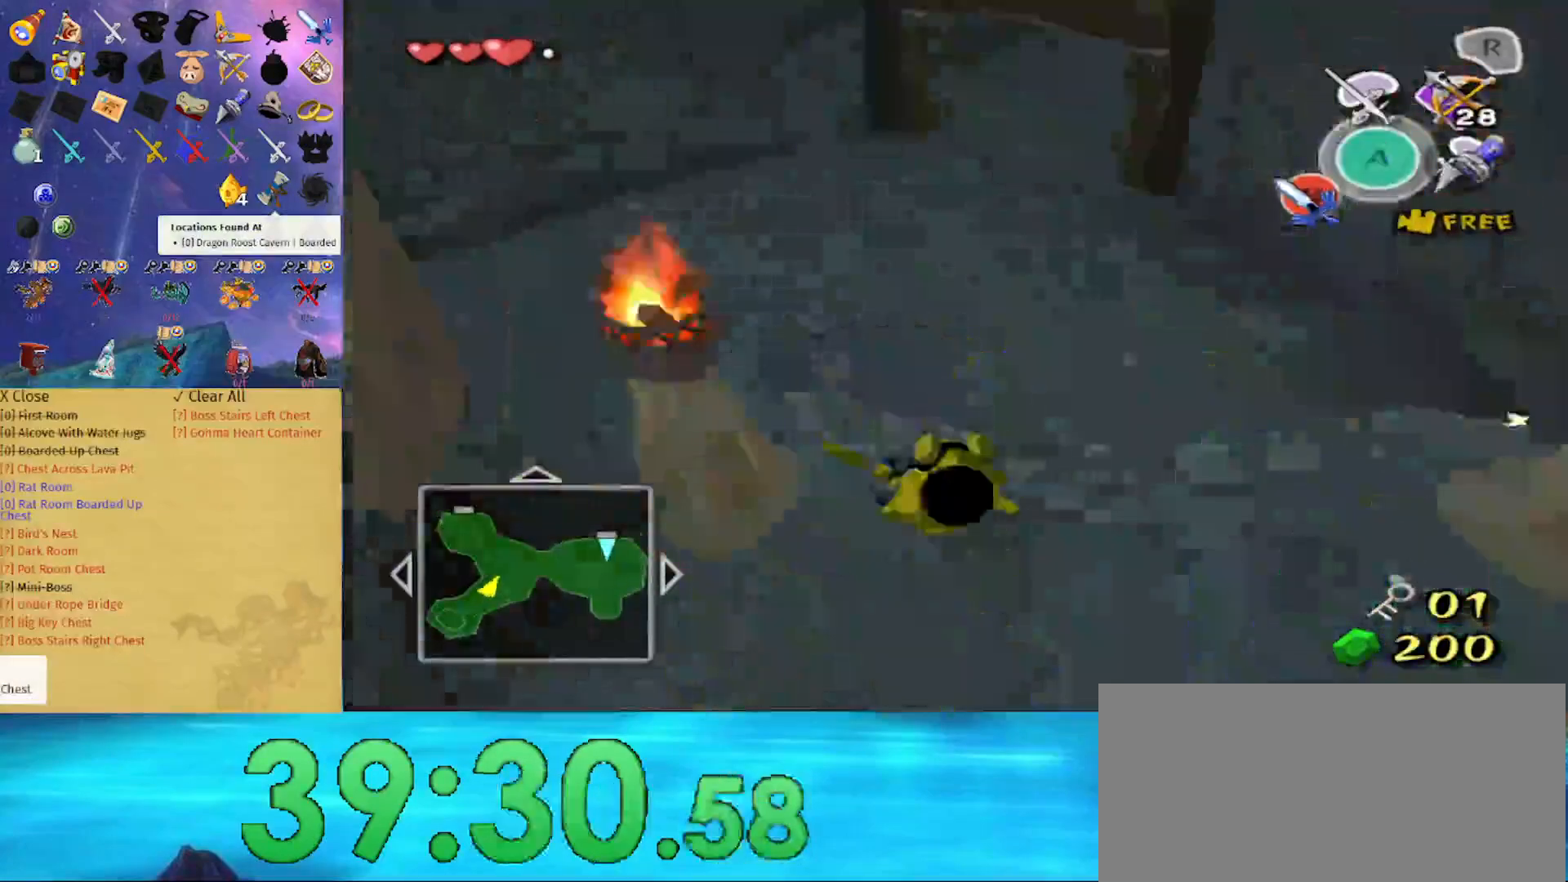
{"buttons": [], "left_stick": "left", "right_stick": "right", "events": [[33, "right_stick", "center"], [200, "A", "down"], [233, "left_stick", "left"], [367, "A", "up"], [500, "right_stick", "right"]]}
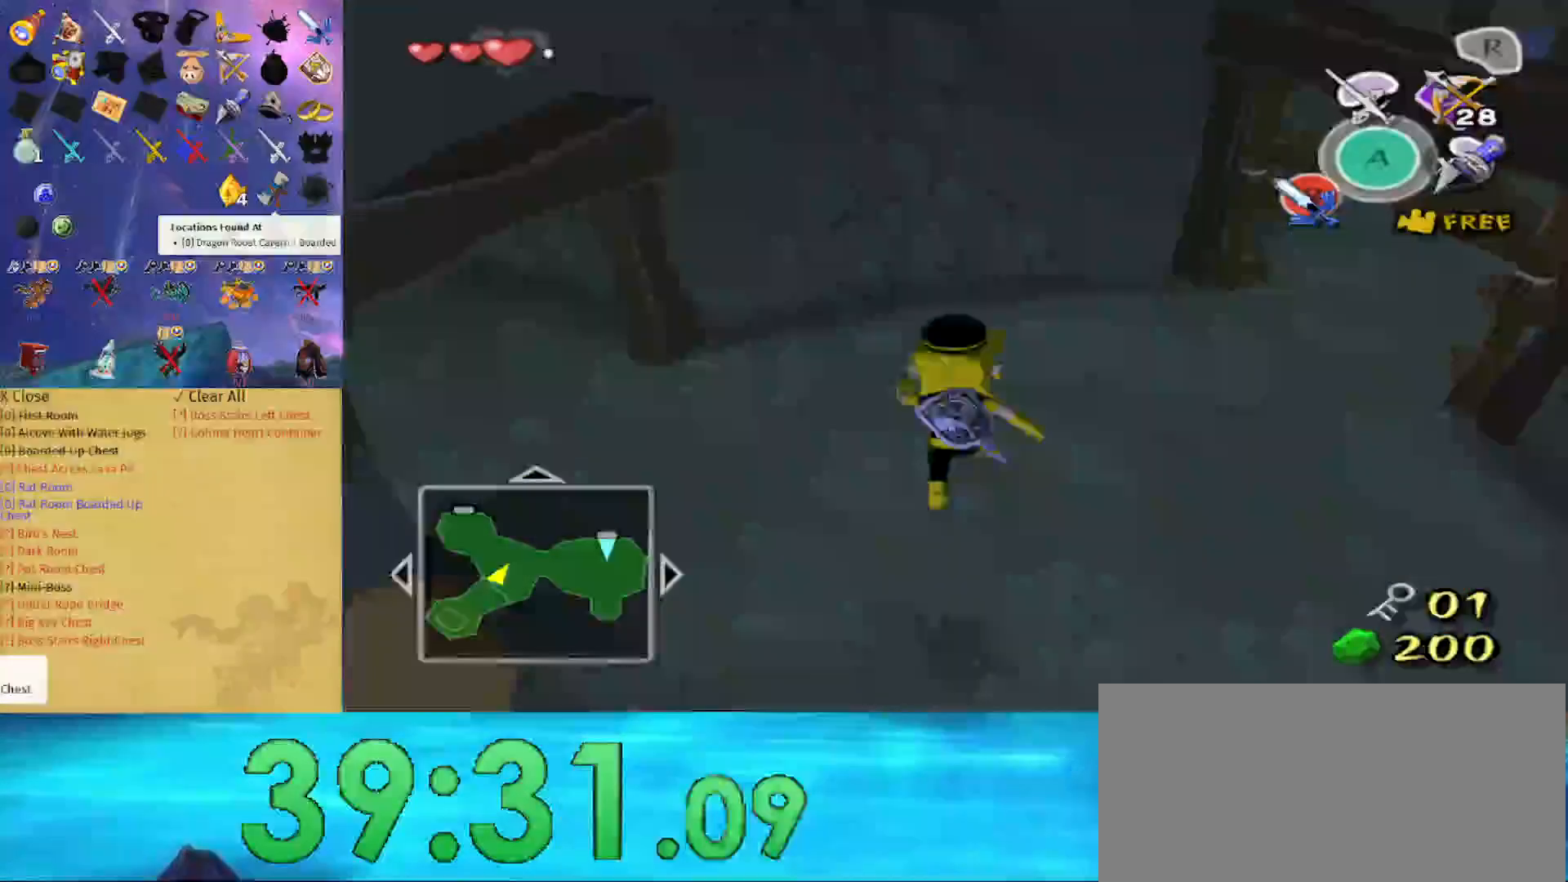
{"buttons": [], "left_stick": "up-left", "right_stick": "center", "events": [[33, "left_stick", "center"], [100, "right_stick", "center"], [267, "left_stick", "up-left"]]}
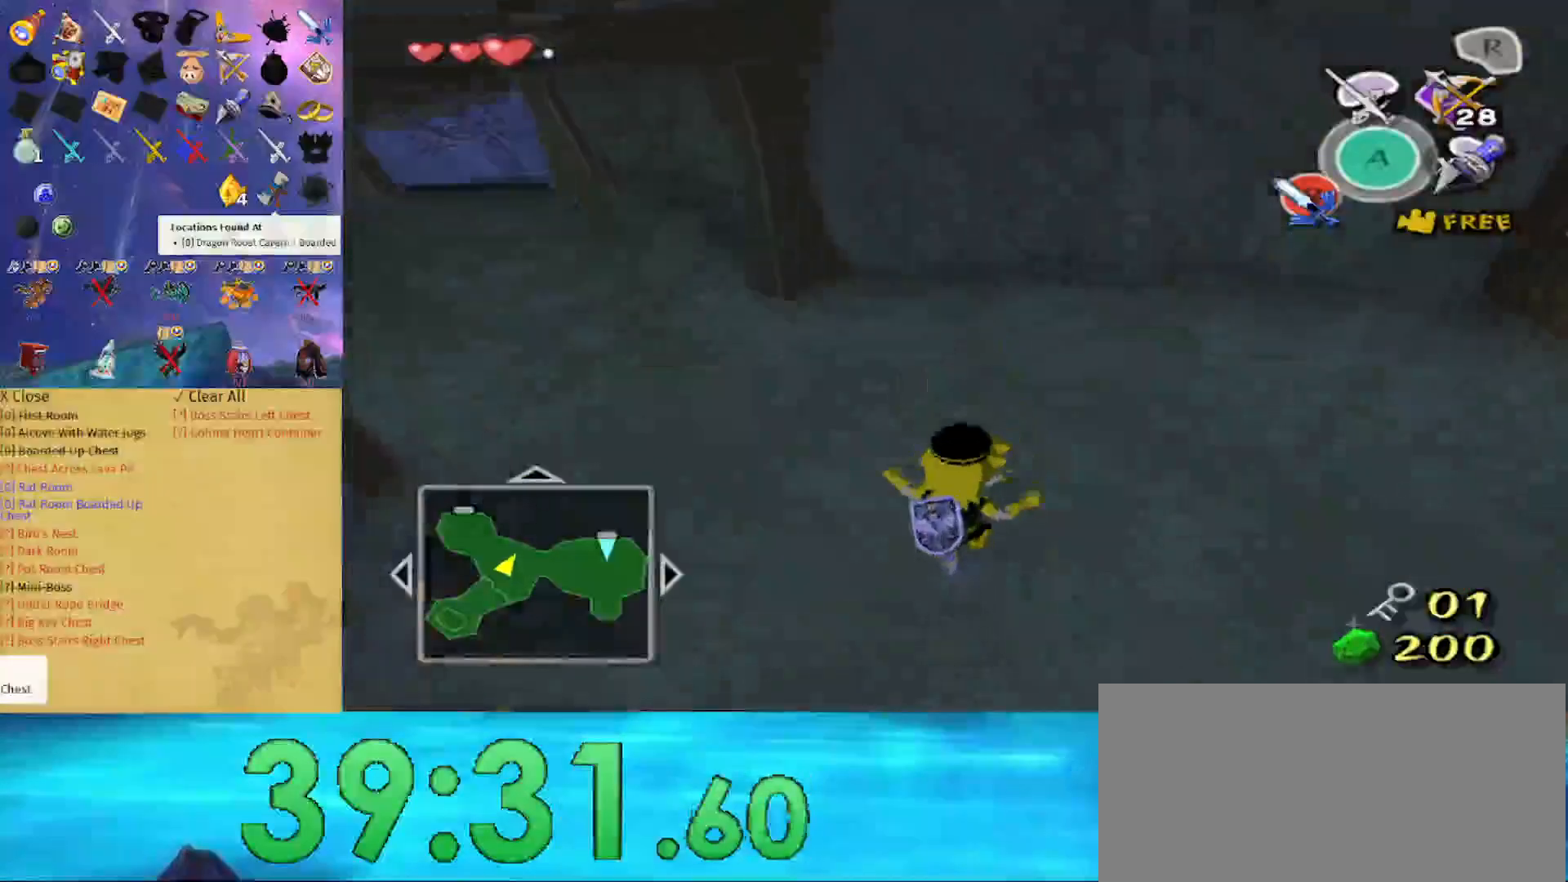
{"buttons": [], "left_stick": "up-left", "right_stick": "center", "events": [[133, "A", "down"], [300, "A", "up"]]}
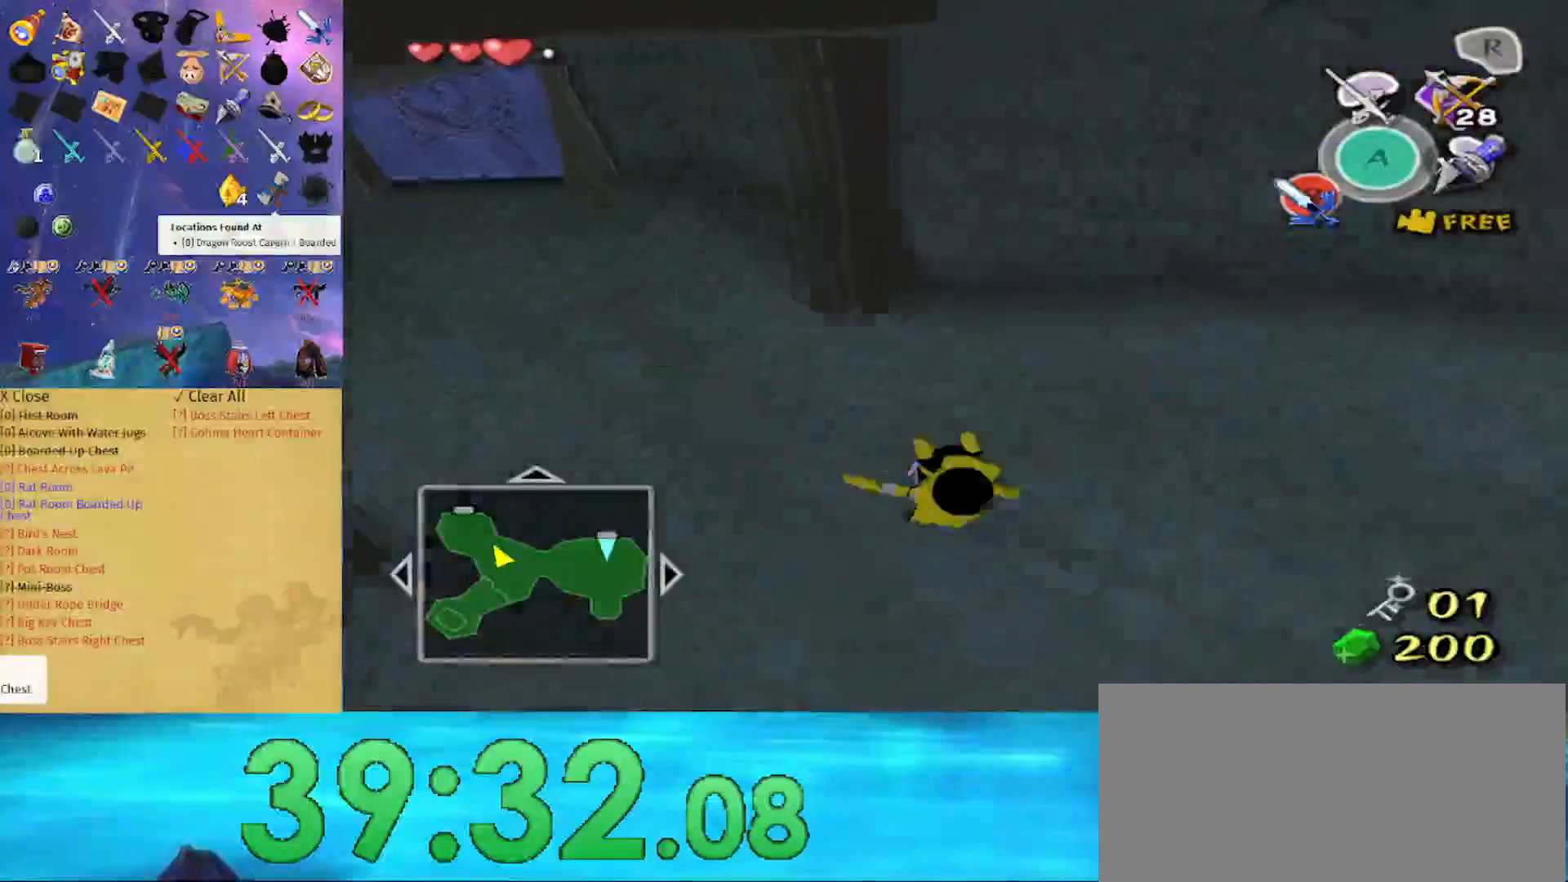
{"buttons": [], "left_stick": "up-left", "right_stick": "center", "events": [[200, "A", "down"], [467, "A", "up"]]}
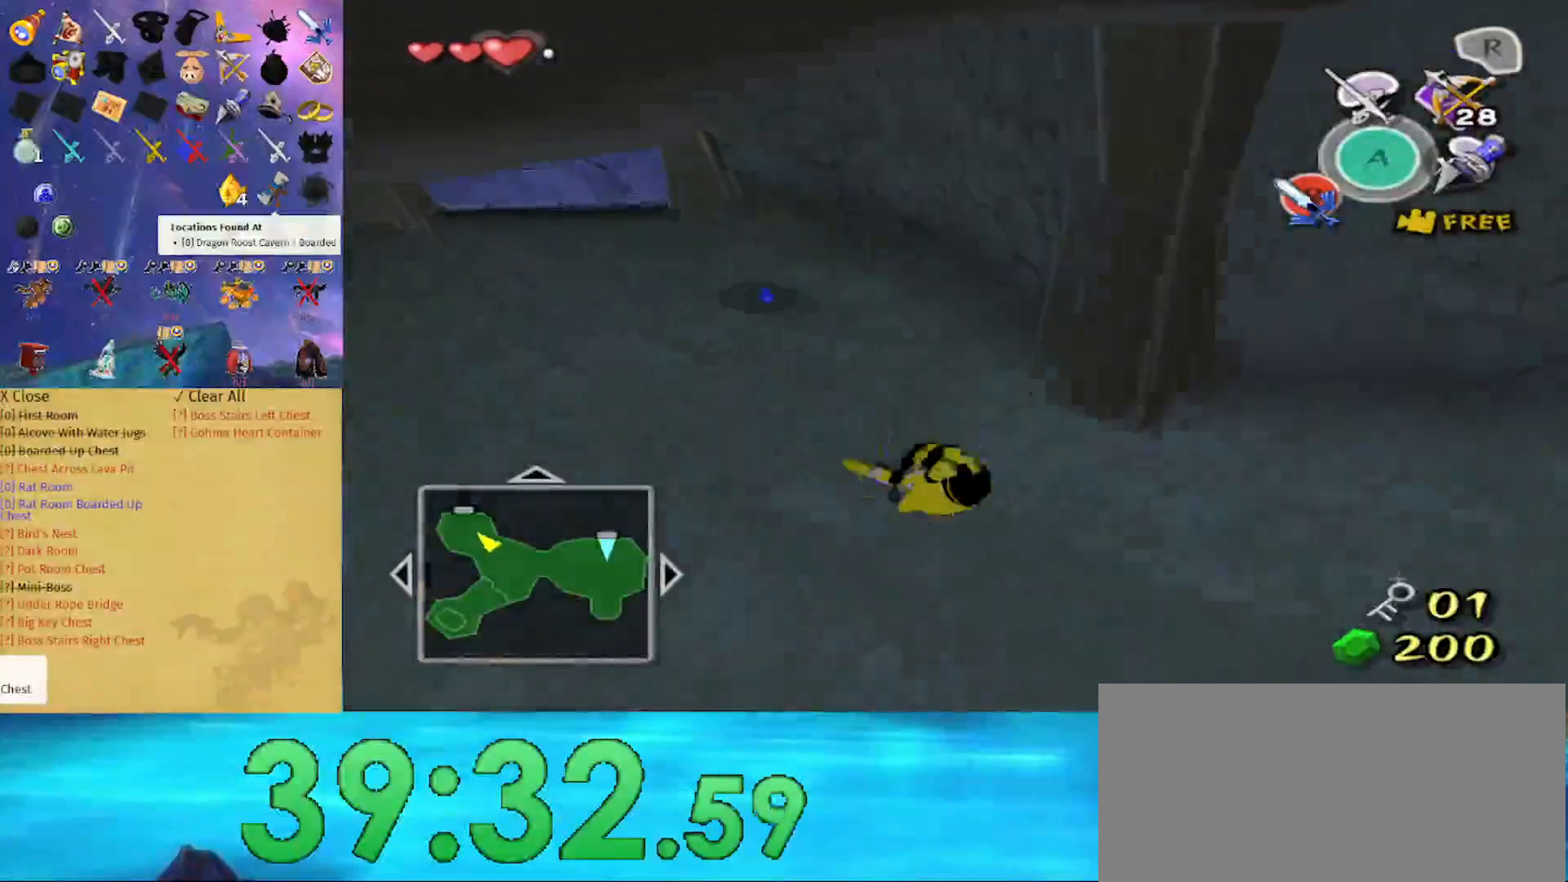
{"buttons": [], "left_stick": "up", "right_stick": "center", "events": [[300, "A", "down"], [433, "A", "up"], [500, "left_stick", "up"]]}
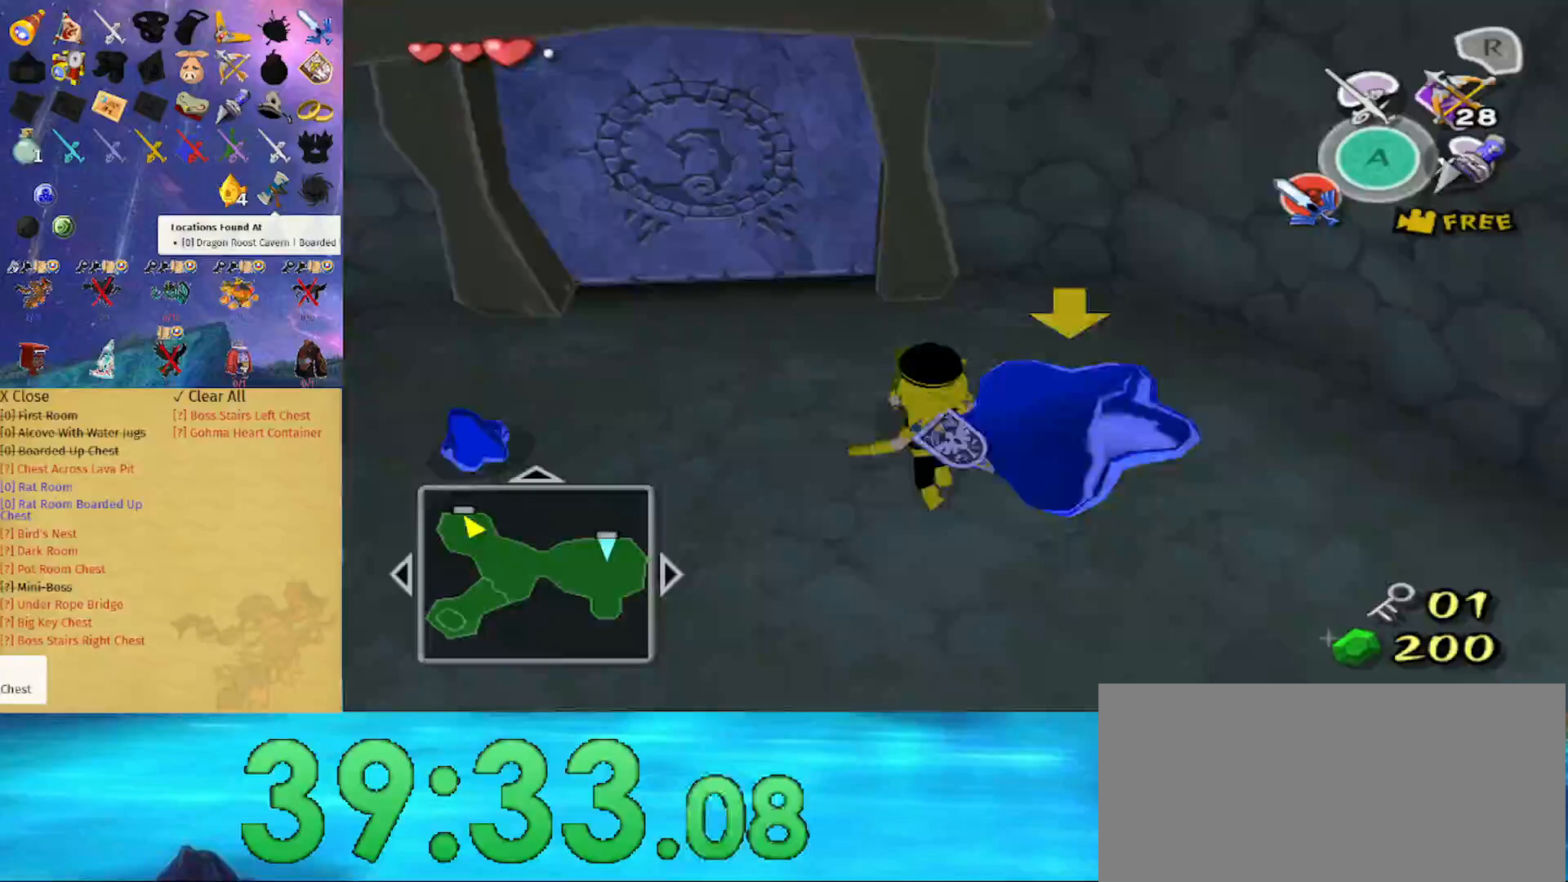
{"buttons": ["A"], "left_stick": "center", "right_stick": "center", "events": [[467, "A", "down"], [500, "left_stick", "center"]]}
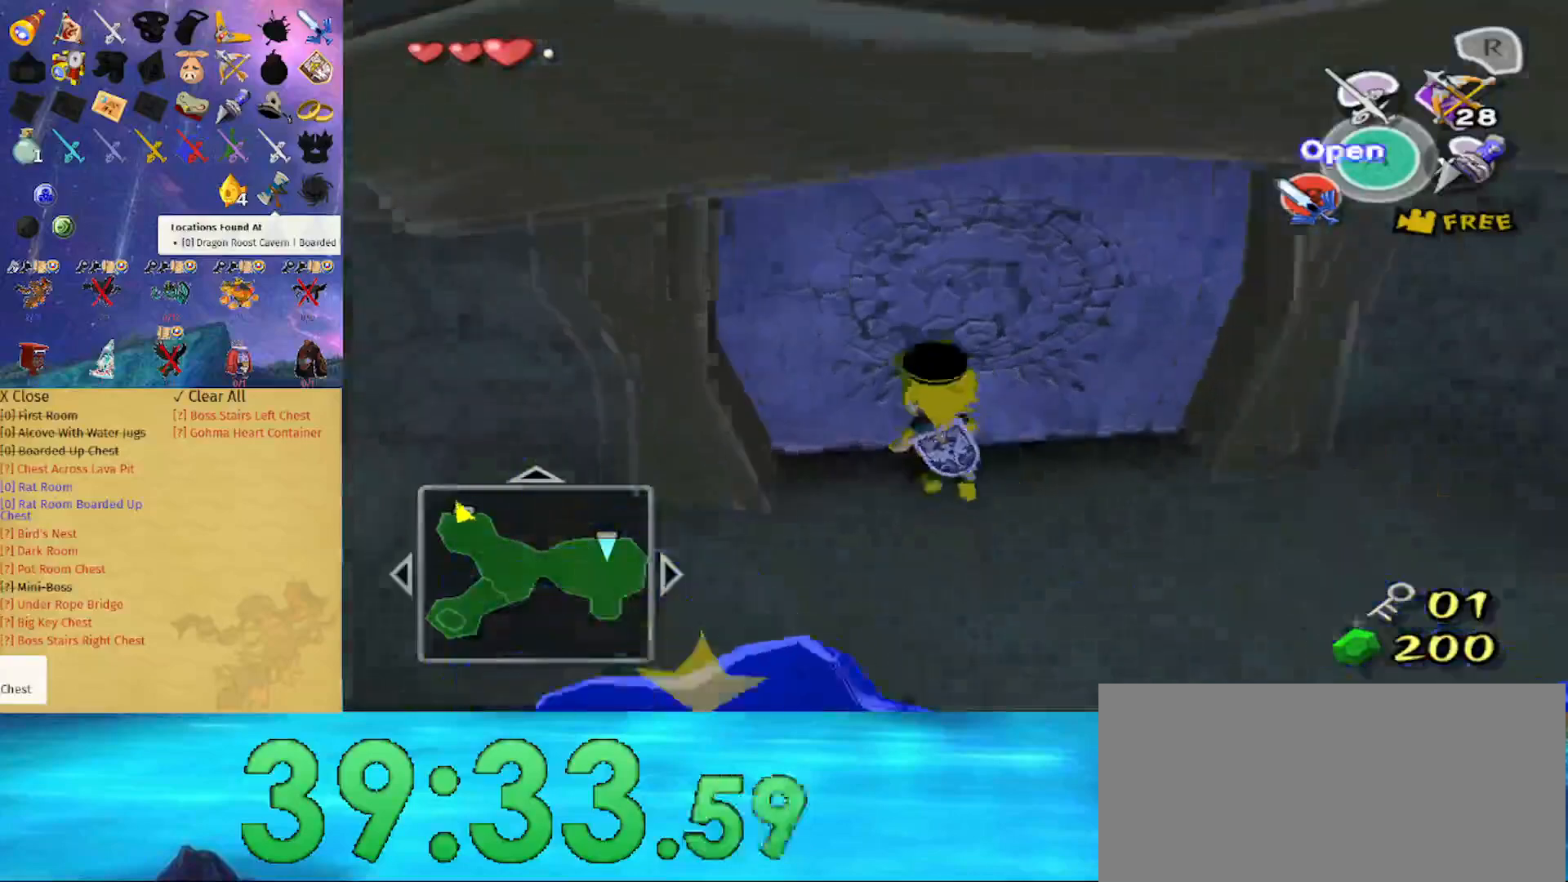
{"buttons": [], "left_stick": "center", "right_stick": "center", "events": [[100, "A", "up"]]}
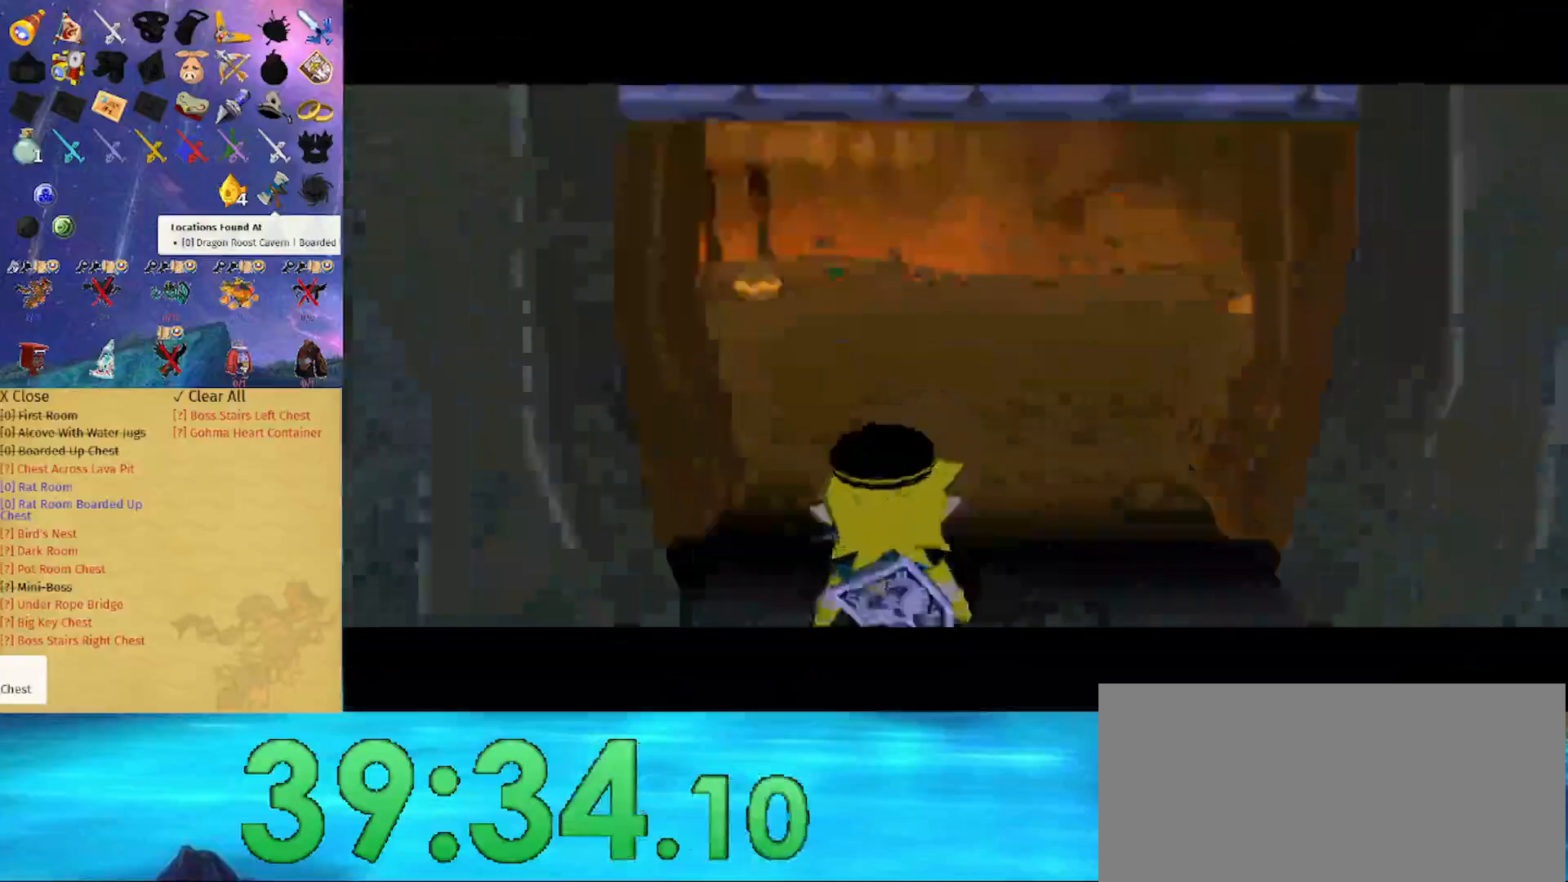
{"buttons": [], "left_stick": "center", "right_stick": "center", "events": []}
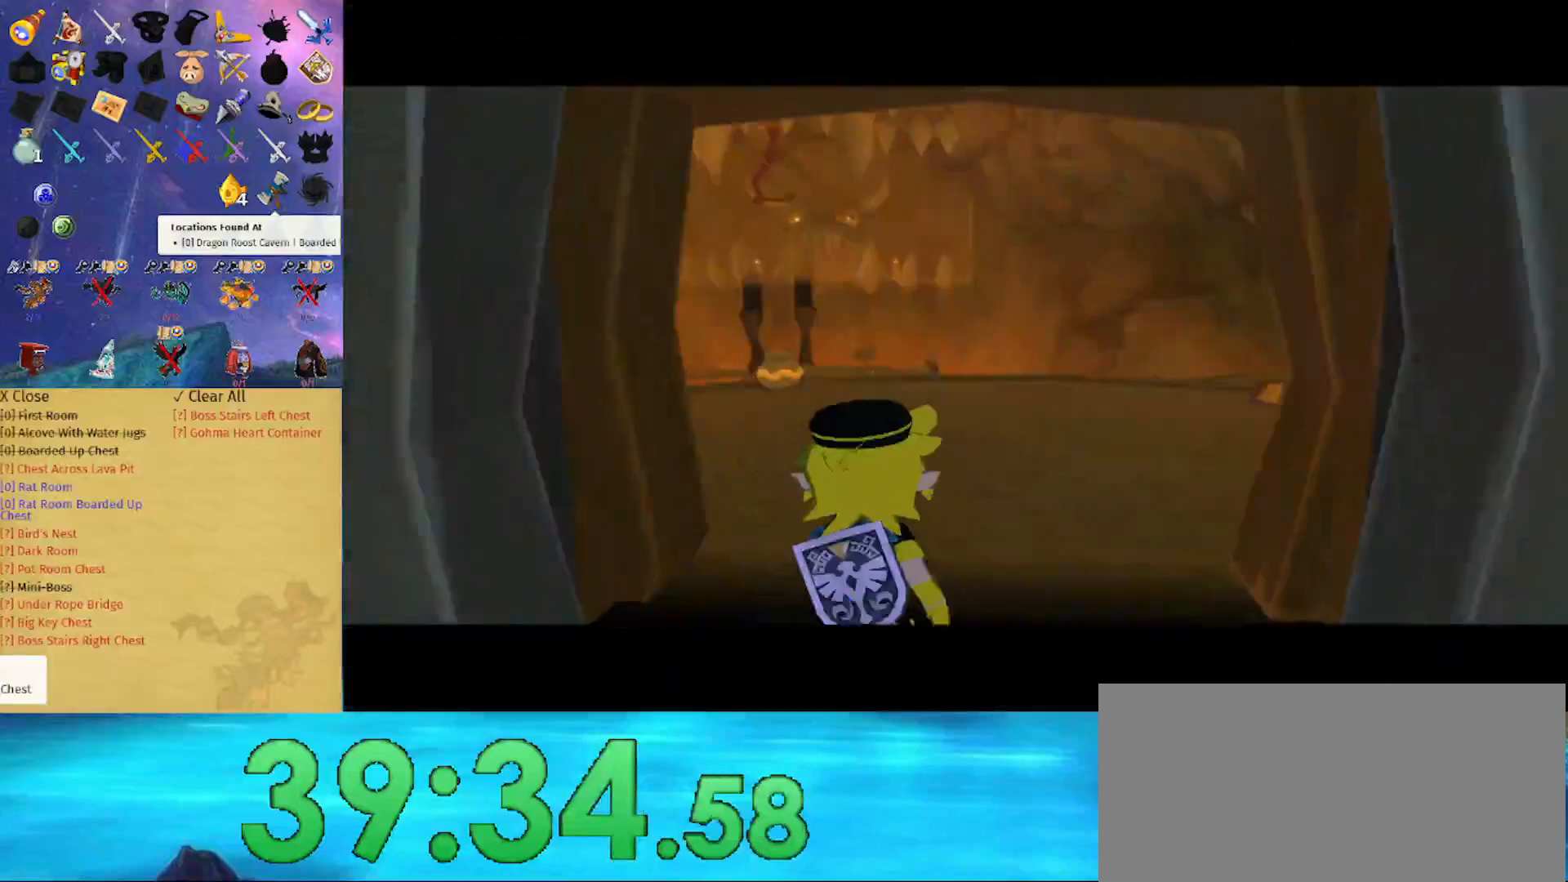
{"buttons": [], "left_stick": "center", "right_stick": "center", "events": []}
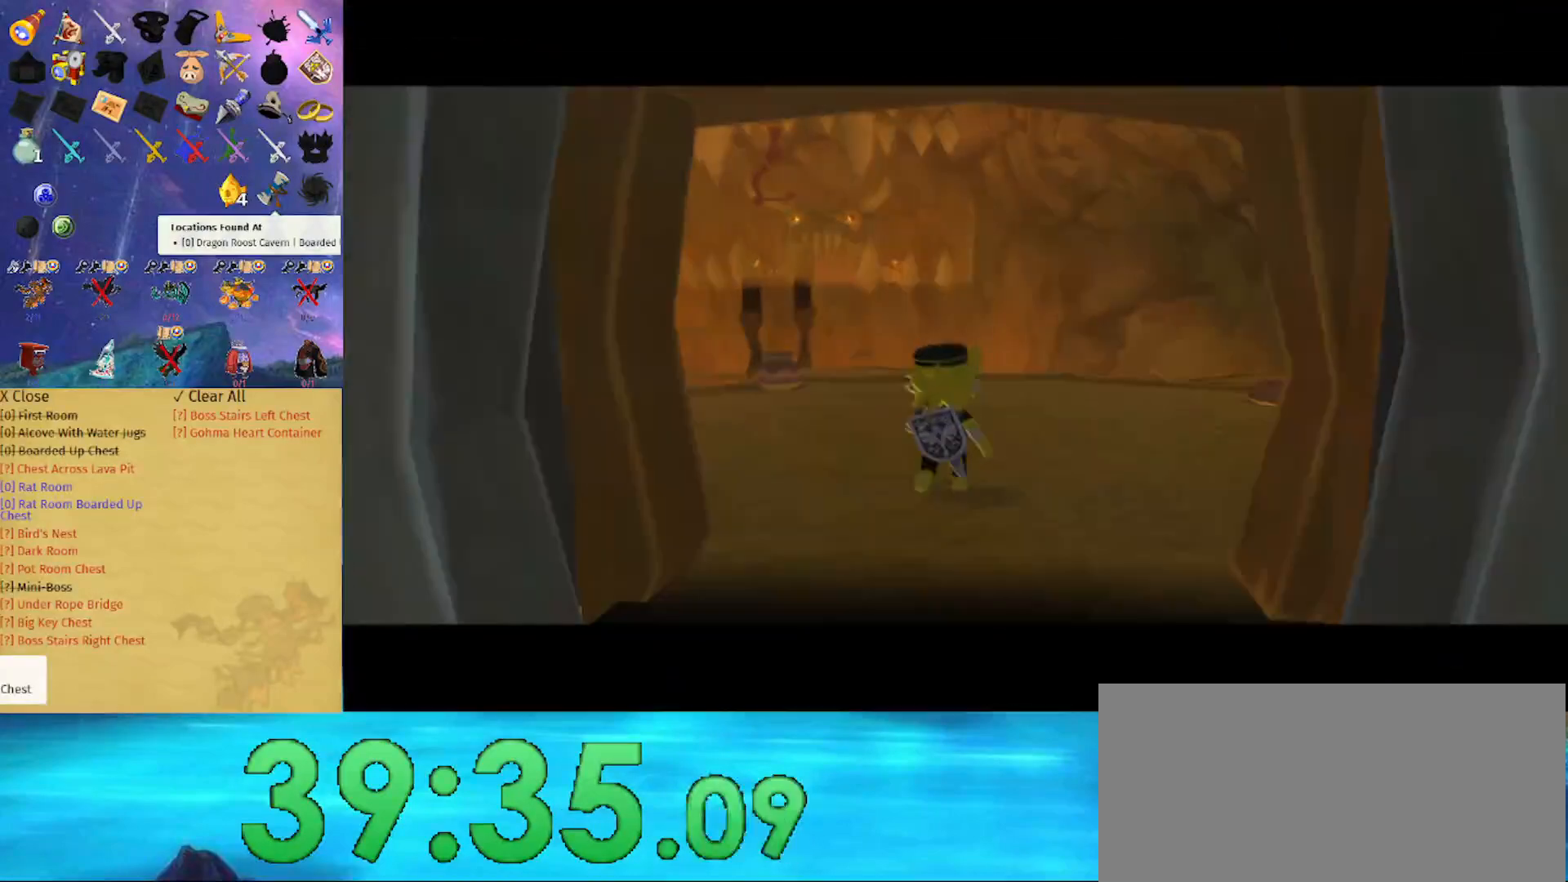
{"buttons": [], "left_stick": "center", "right_stick": "right", "events": [[467, "right_stick", "right"]]}
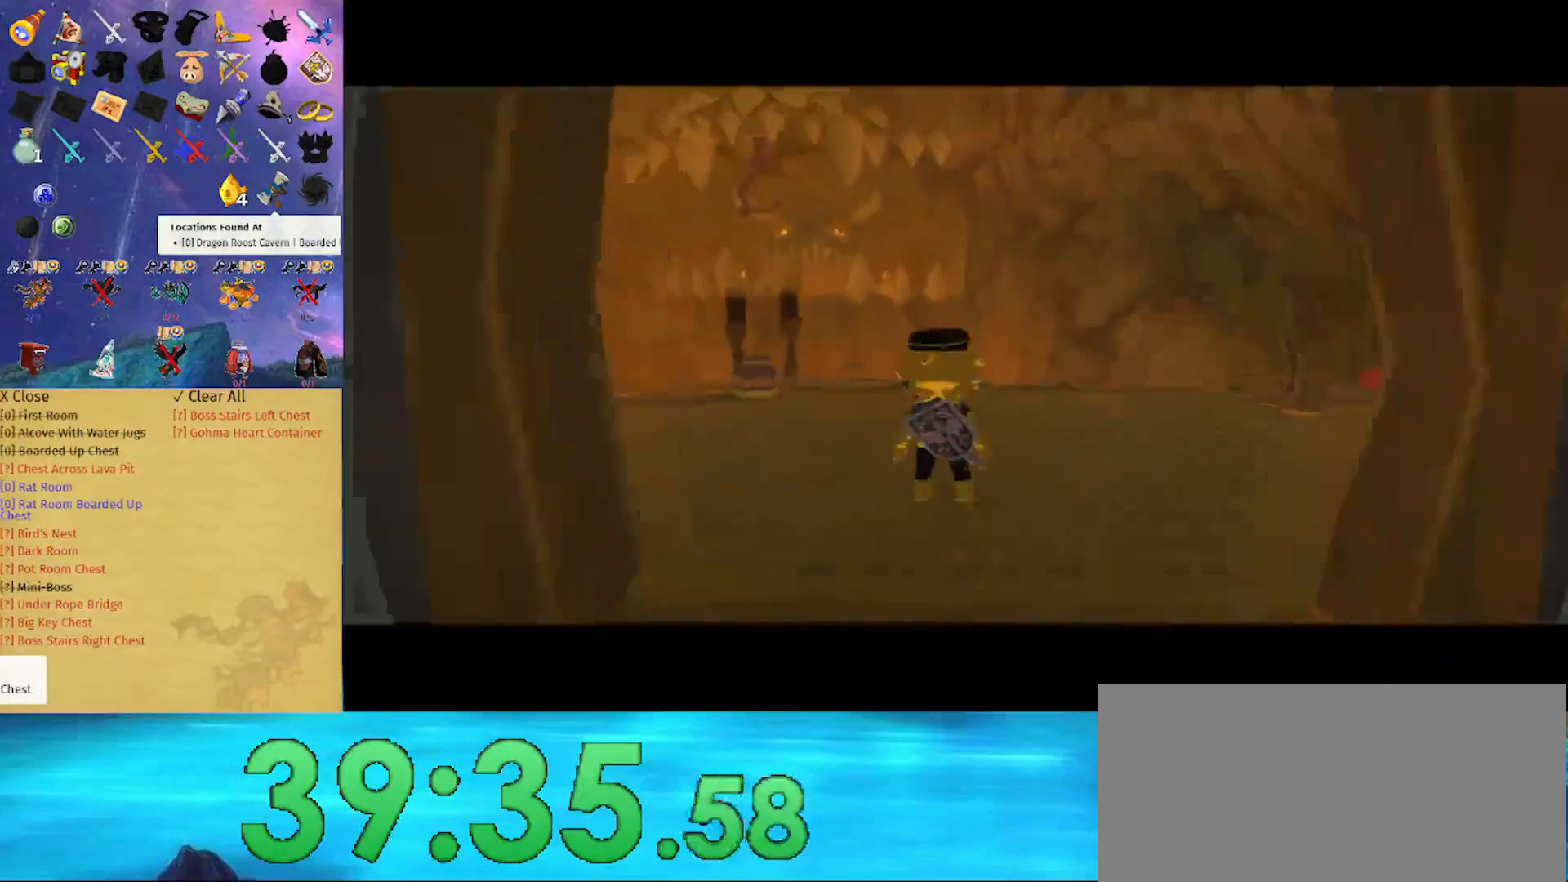
{"buttons": [], "left_stick": "center", "right_stick": "right", "events": [[267, "right_stick", "center"], [400, "right_stick", "right"]]}
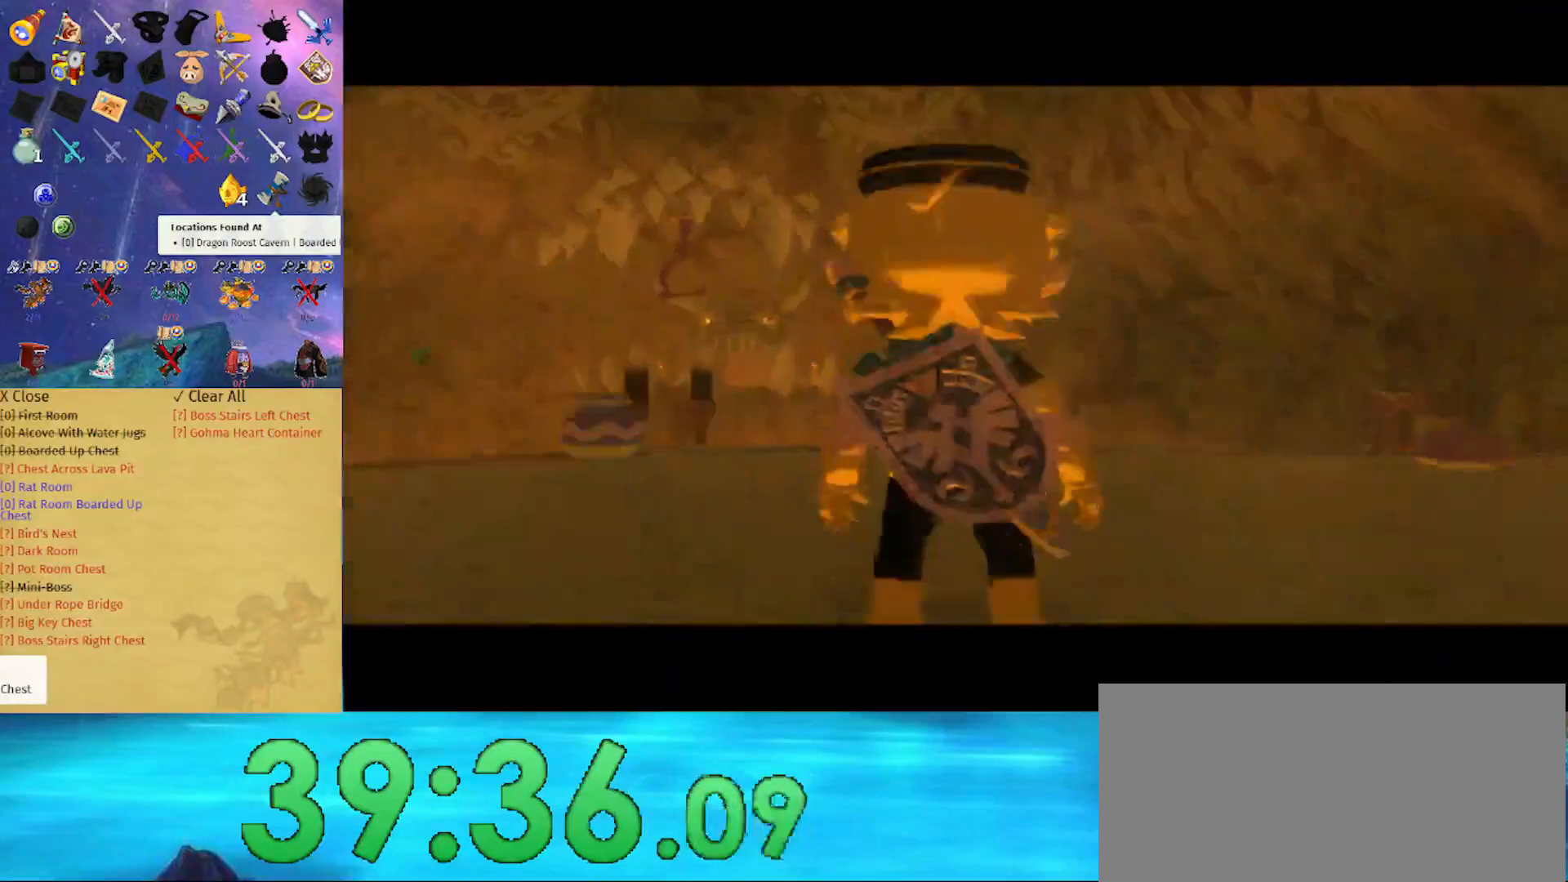
{"buttons": [], "left_stick": "up", "right_stick": "down", "events": [[67, "left_stick", "left"], [400, "left_stick", "up-left"], [500, "left_stick", "up"], [500, "right_stick", "down"]]}
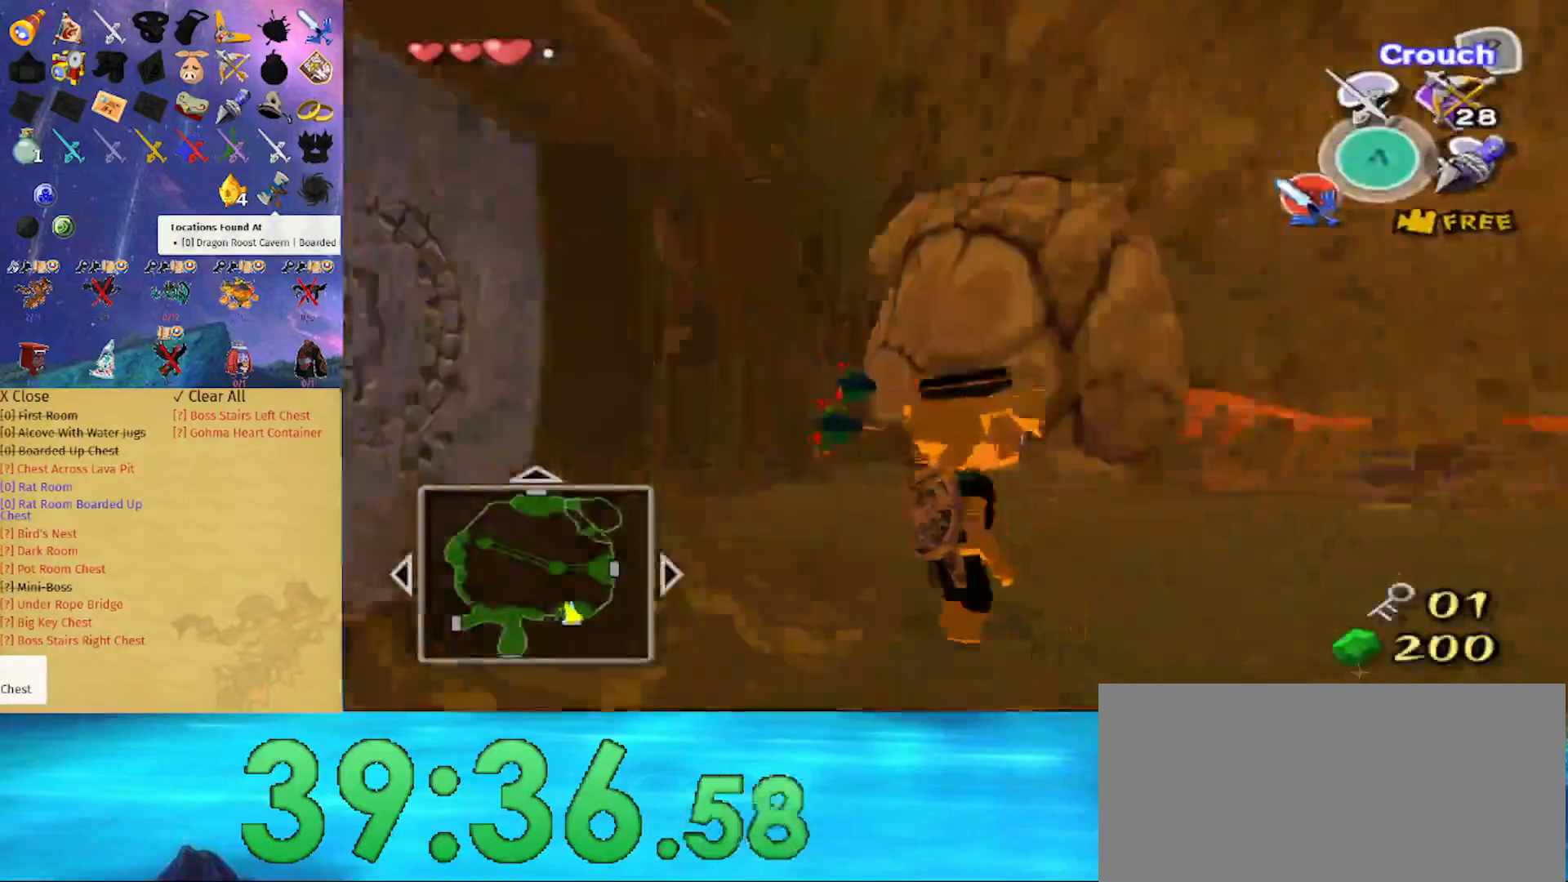
{"buttons": [], "left_stick": "center", "right_stick": "center", "events": [[100, "right_stick", "center"], [267, "left_stick", "center"]]}
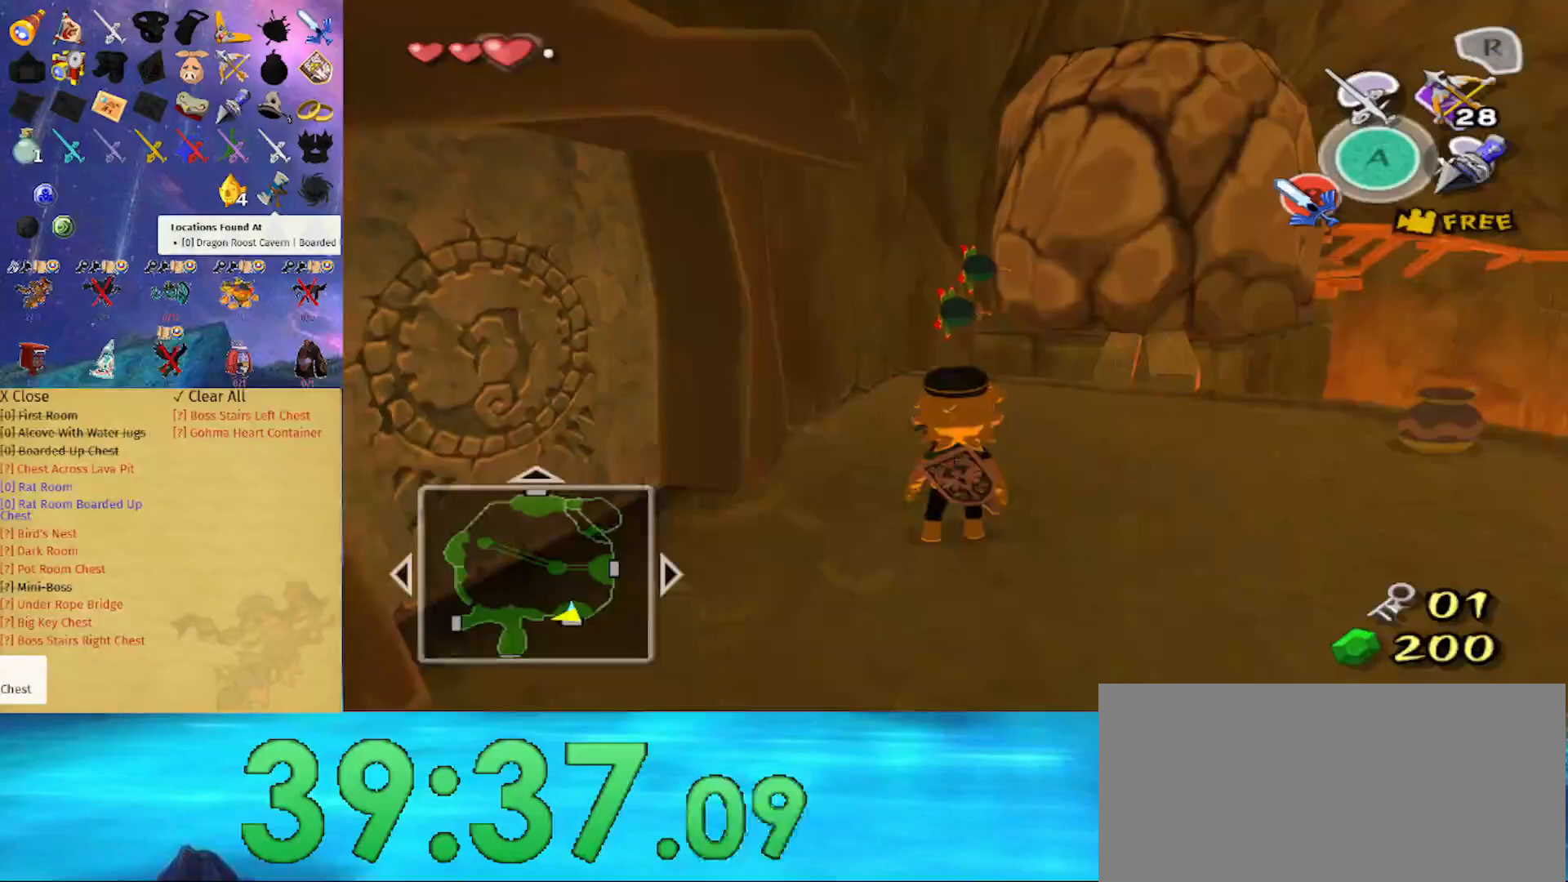
{"buttons": ["X"], "left_stick": "center", "right_stick": "center", "events": [[100, "X", "down"]]}
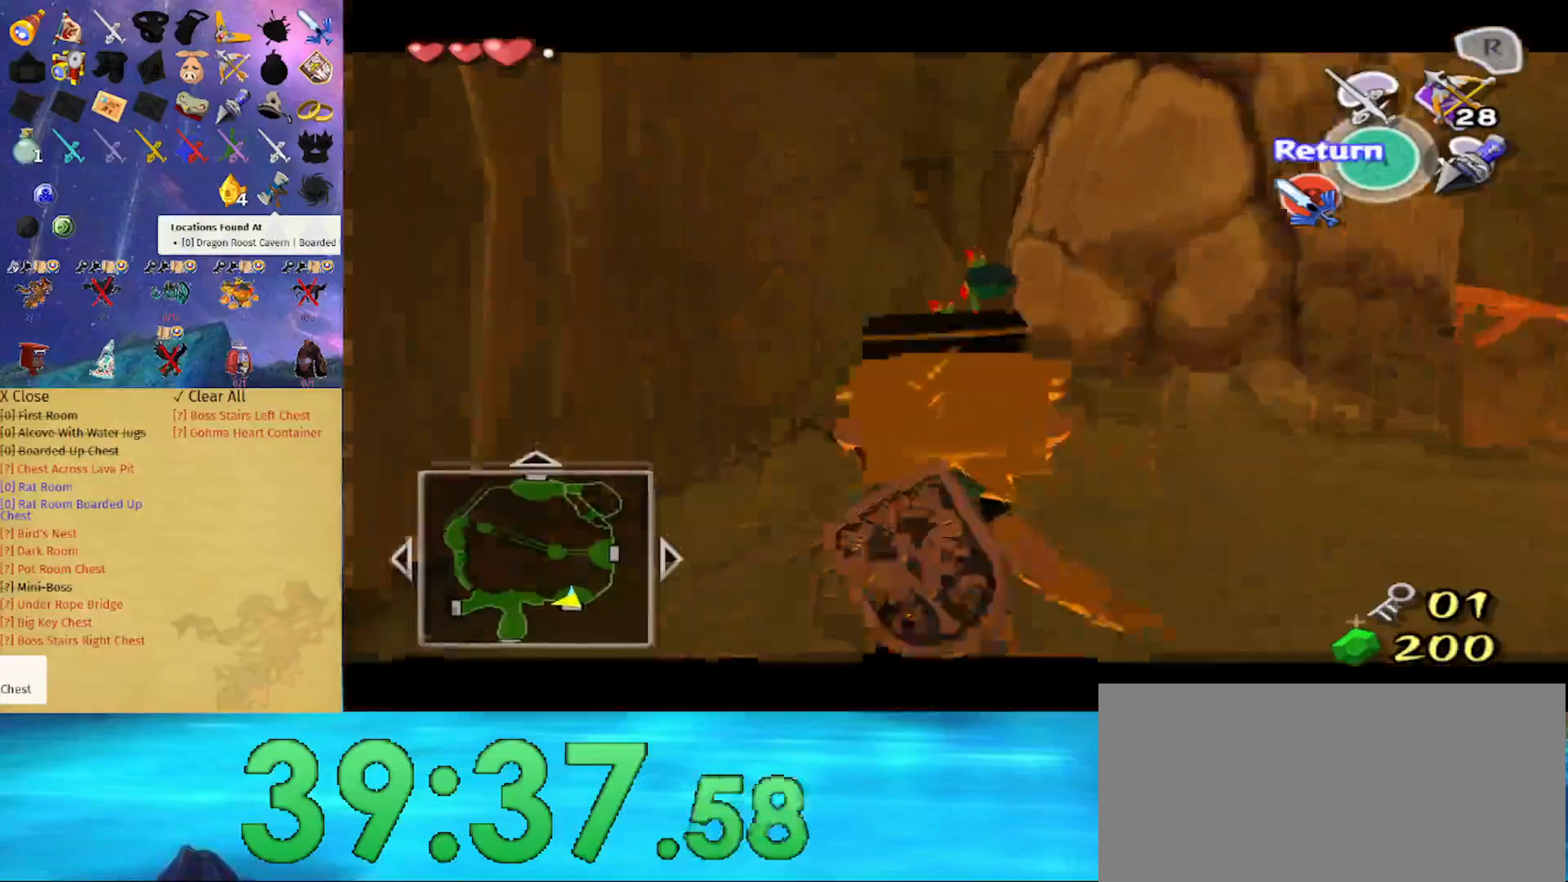
{"buttons": [], "left_stick": "center", "right_stick": "center", "events": [[300, "X", "up"]]}
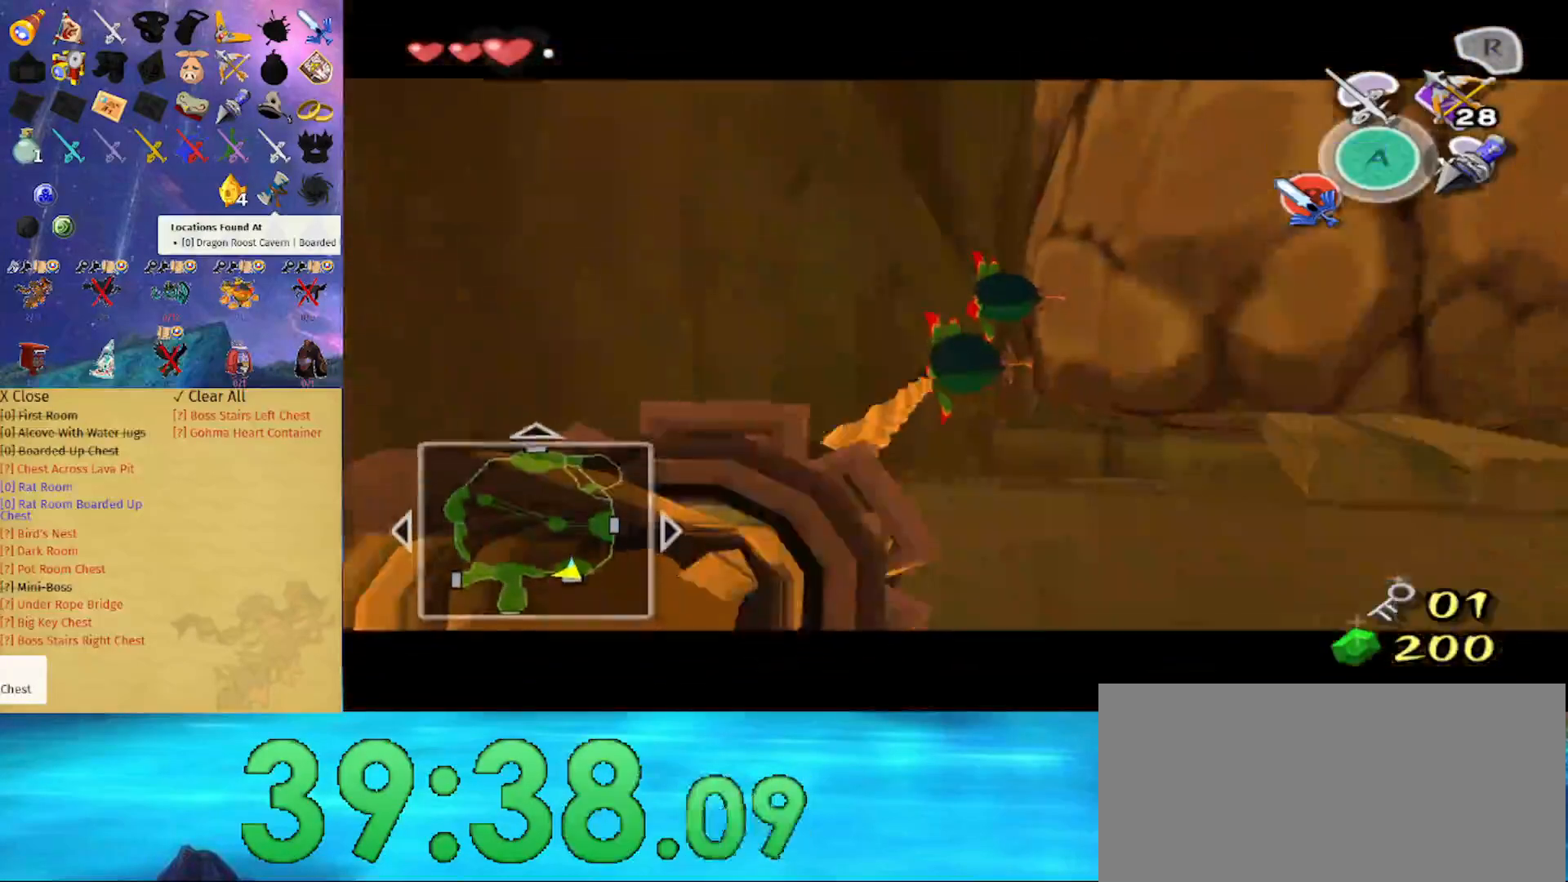
{"buttons": ["A"], "left_stick": "center", "right_stick": "center", "events": [[333, "A", "down"], [367, "A", "up"], [467, "A", "down"]]}
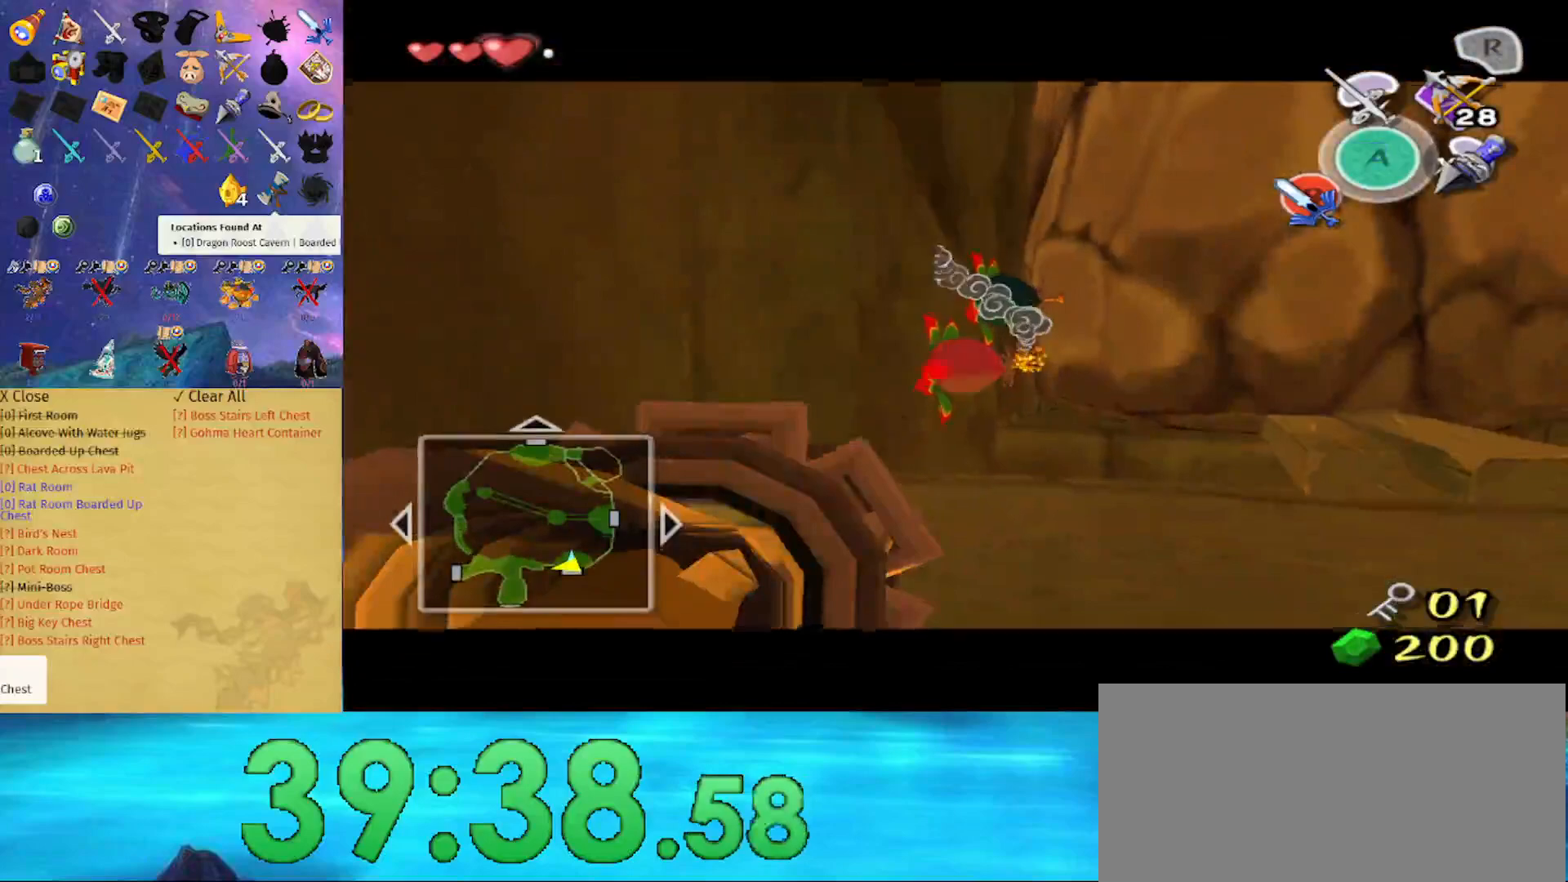
{"buttons": [], "left_stick": "right", "right_stick": "down", "events": [[33, "A", "up"], [367, "left_stick", "right"], [467, "right_stick", "down"]]}
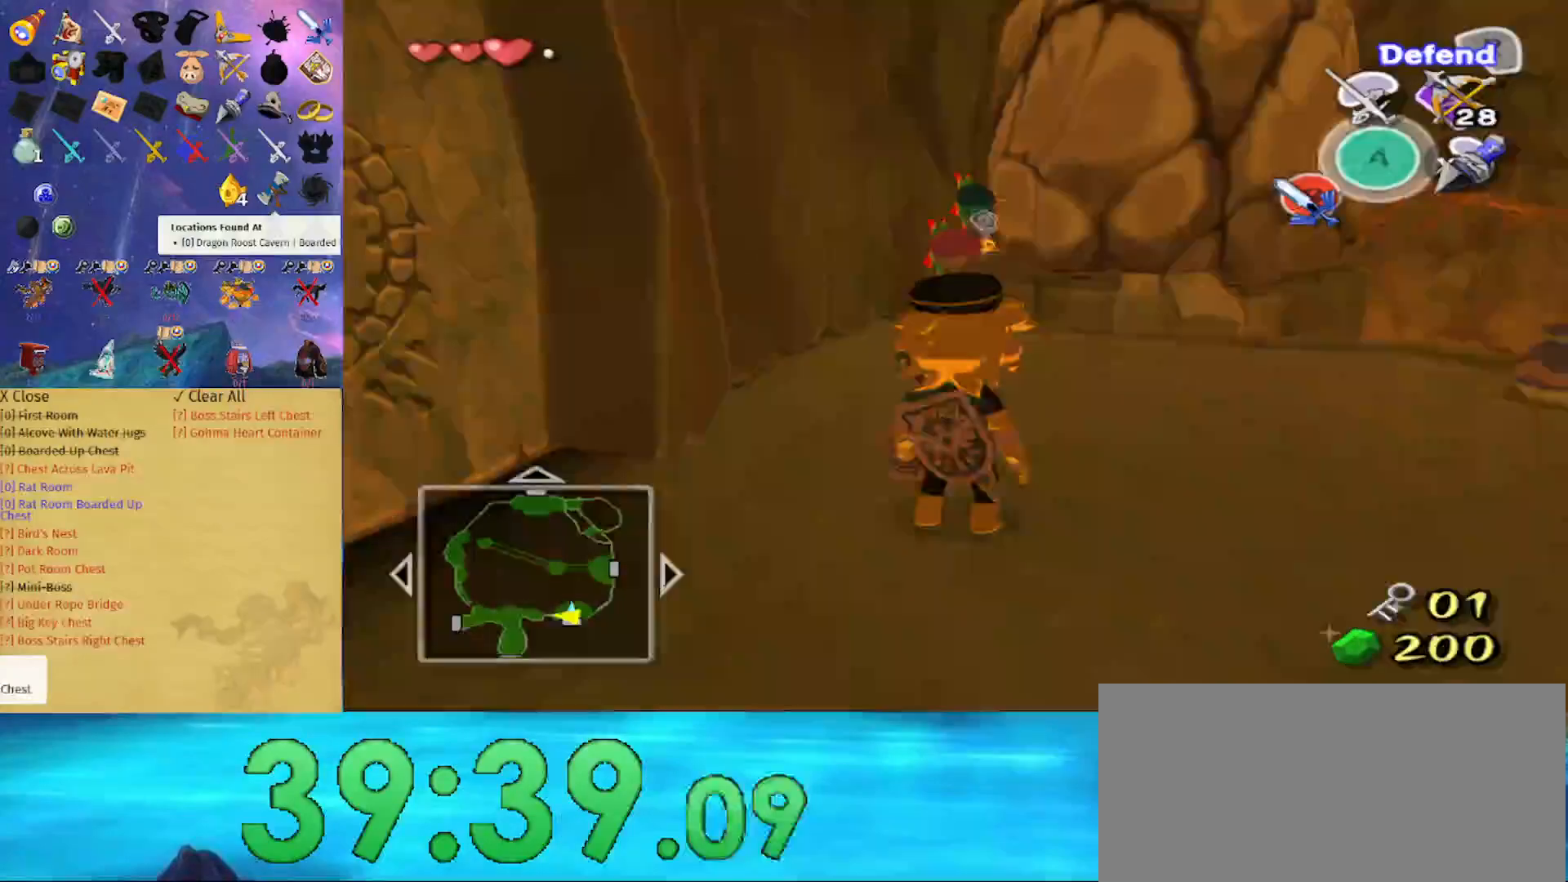
{"buttons": [], "left_stick": "up", "right_stick": "center", "events": [[233, "right_stick", "center"], [300, "left_stick", "up"]]}
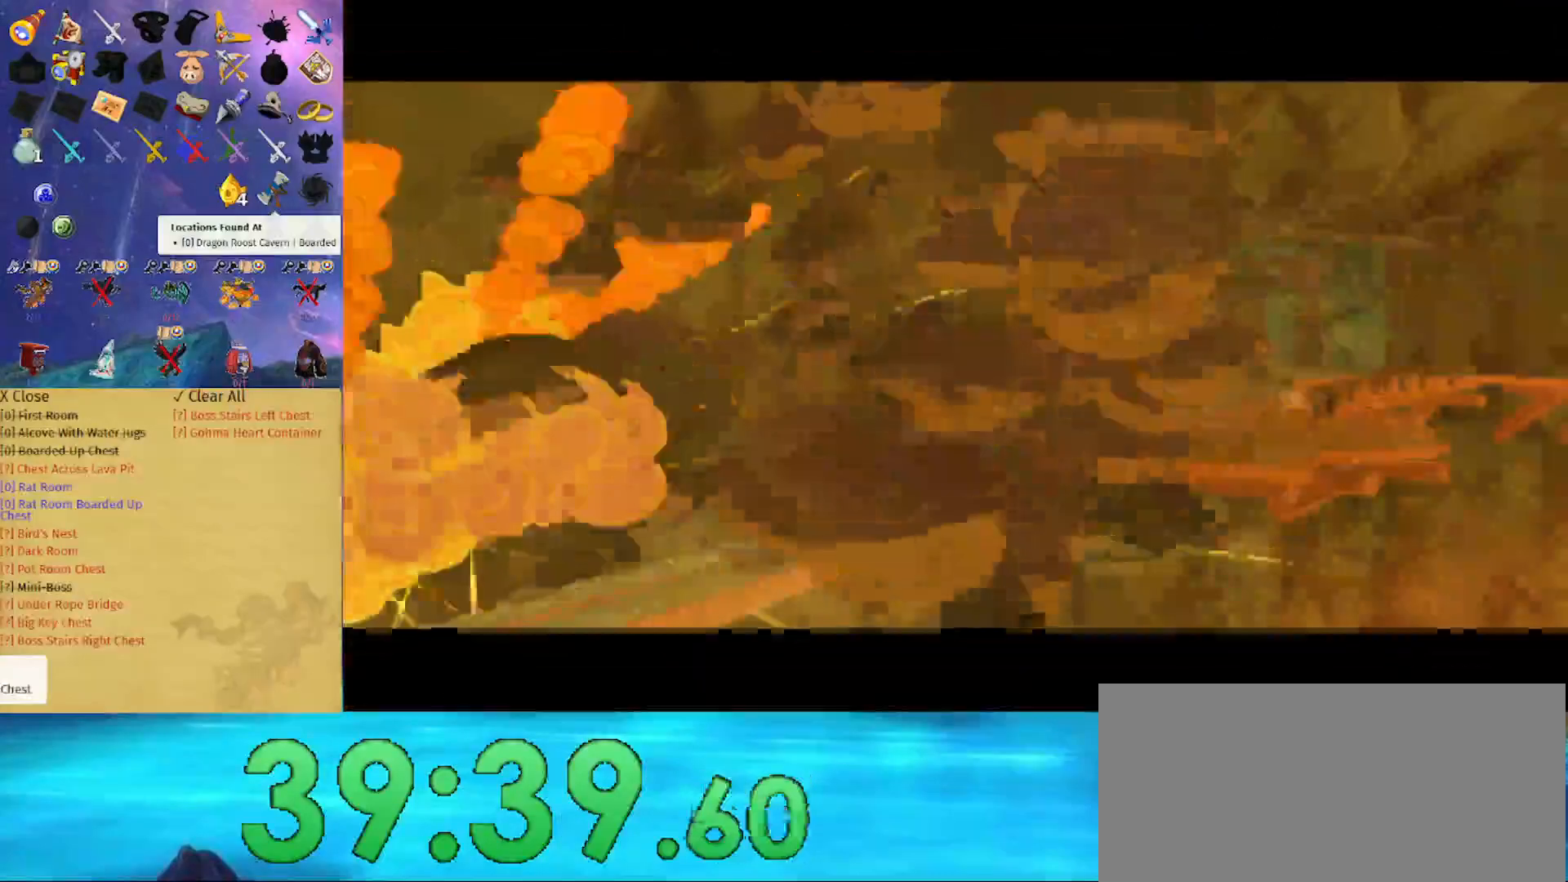
{"buttons": ["L1"], "left_stick": "center", "right_stick": "center", "events": [[133, "left_stick", "center"], [400, "L1", "down"]]}
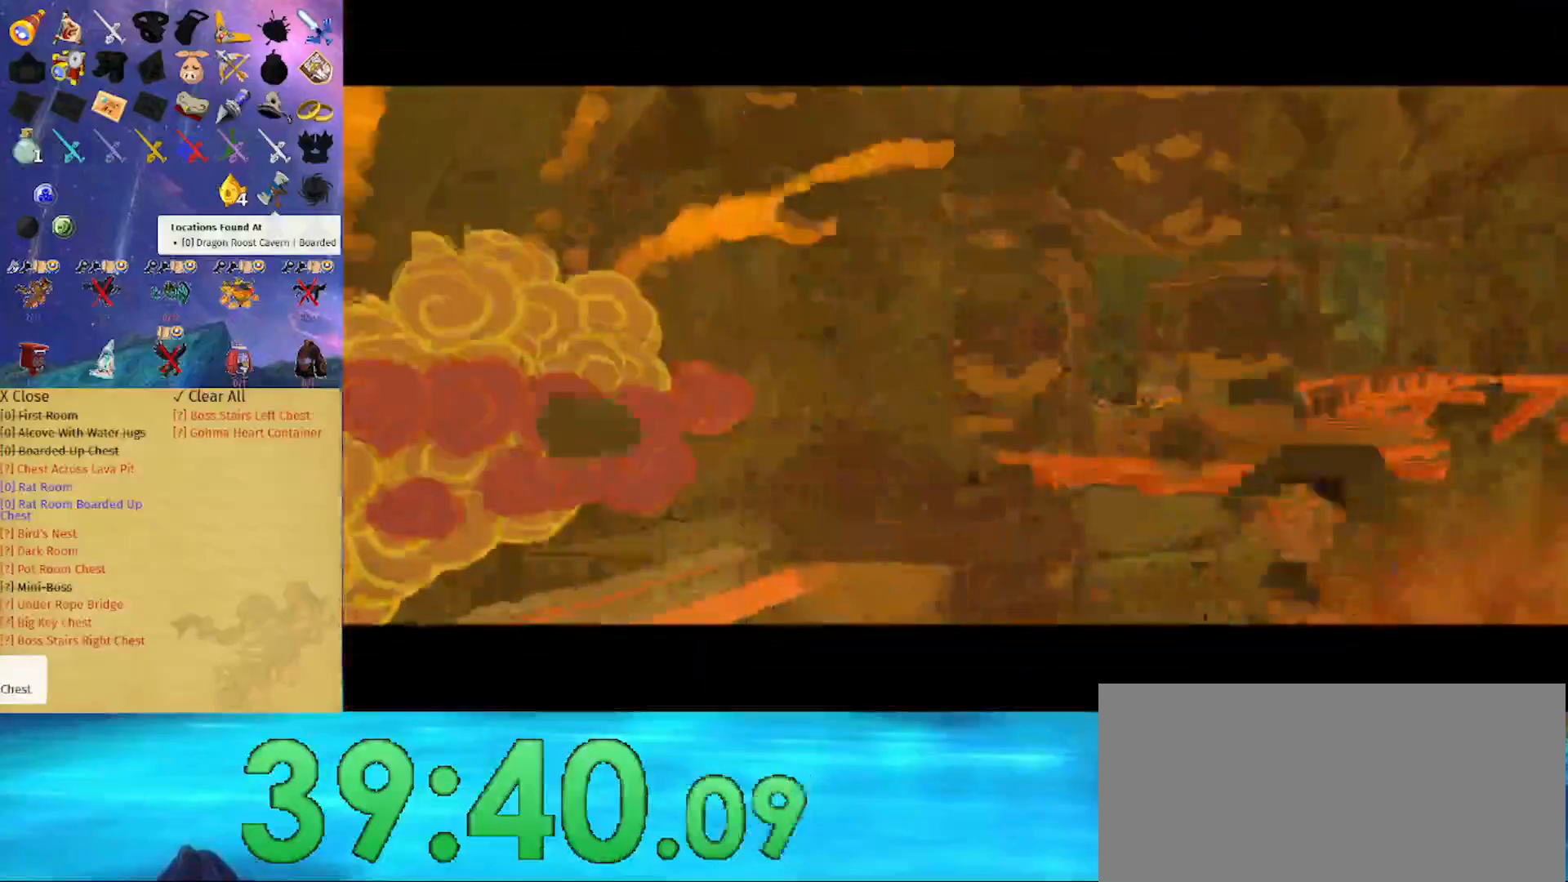
{"buttons": ["L1"], "left_stick": "center", "right_stick": "center", "events": []}
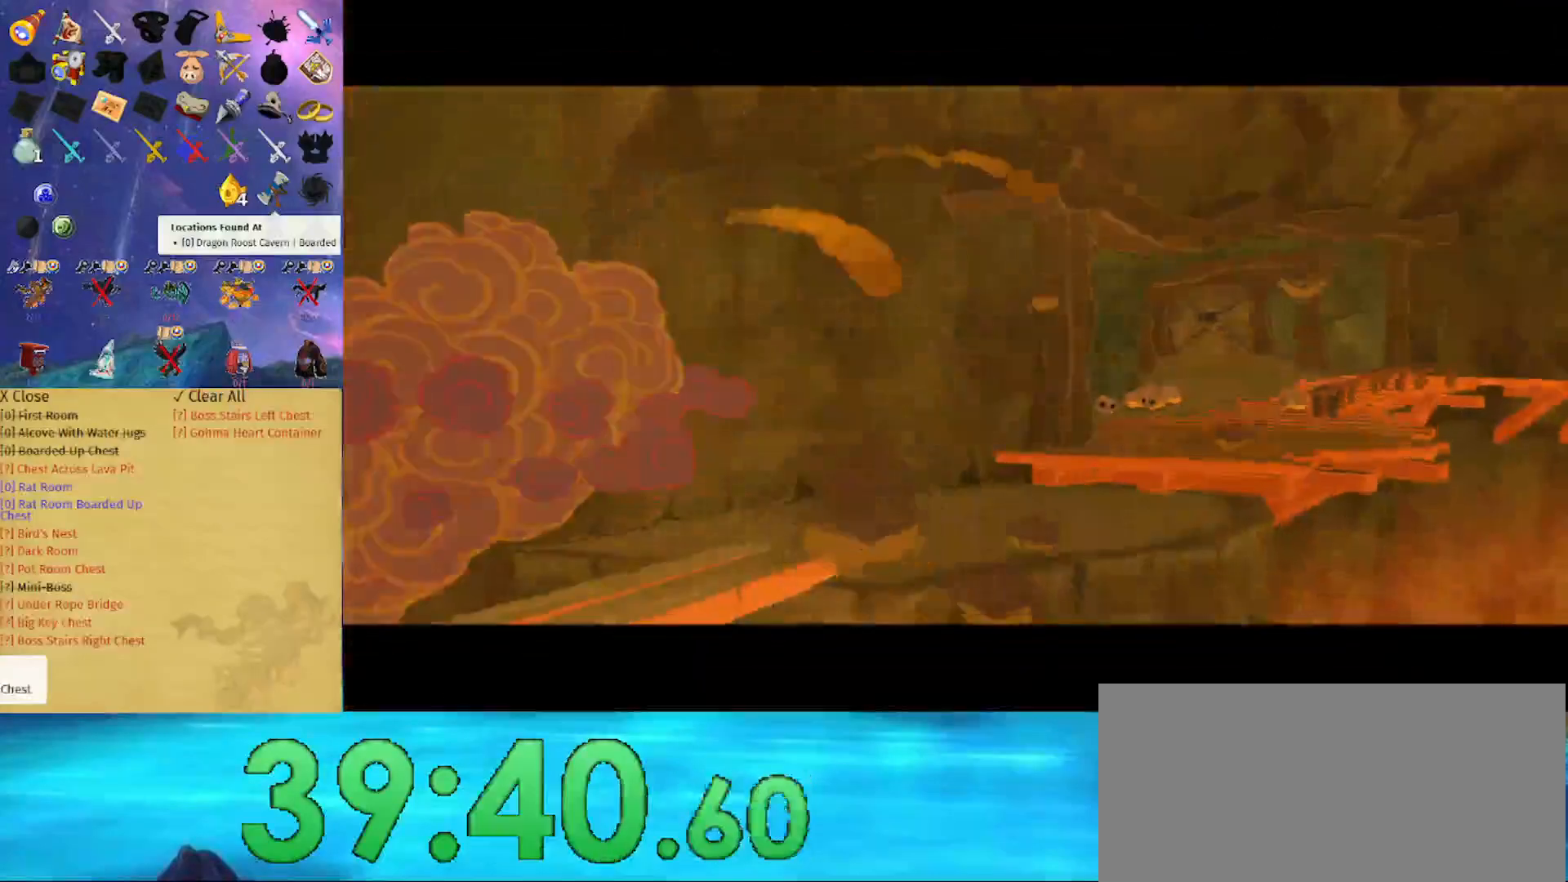
{"buttons": ["L1"], "left_stick": "center", "right_stick": "center", "events": []}
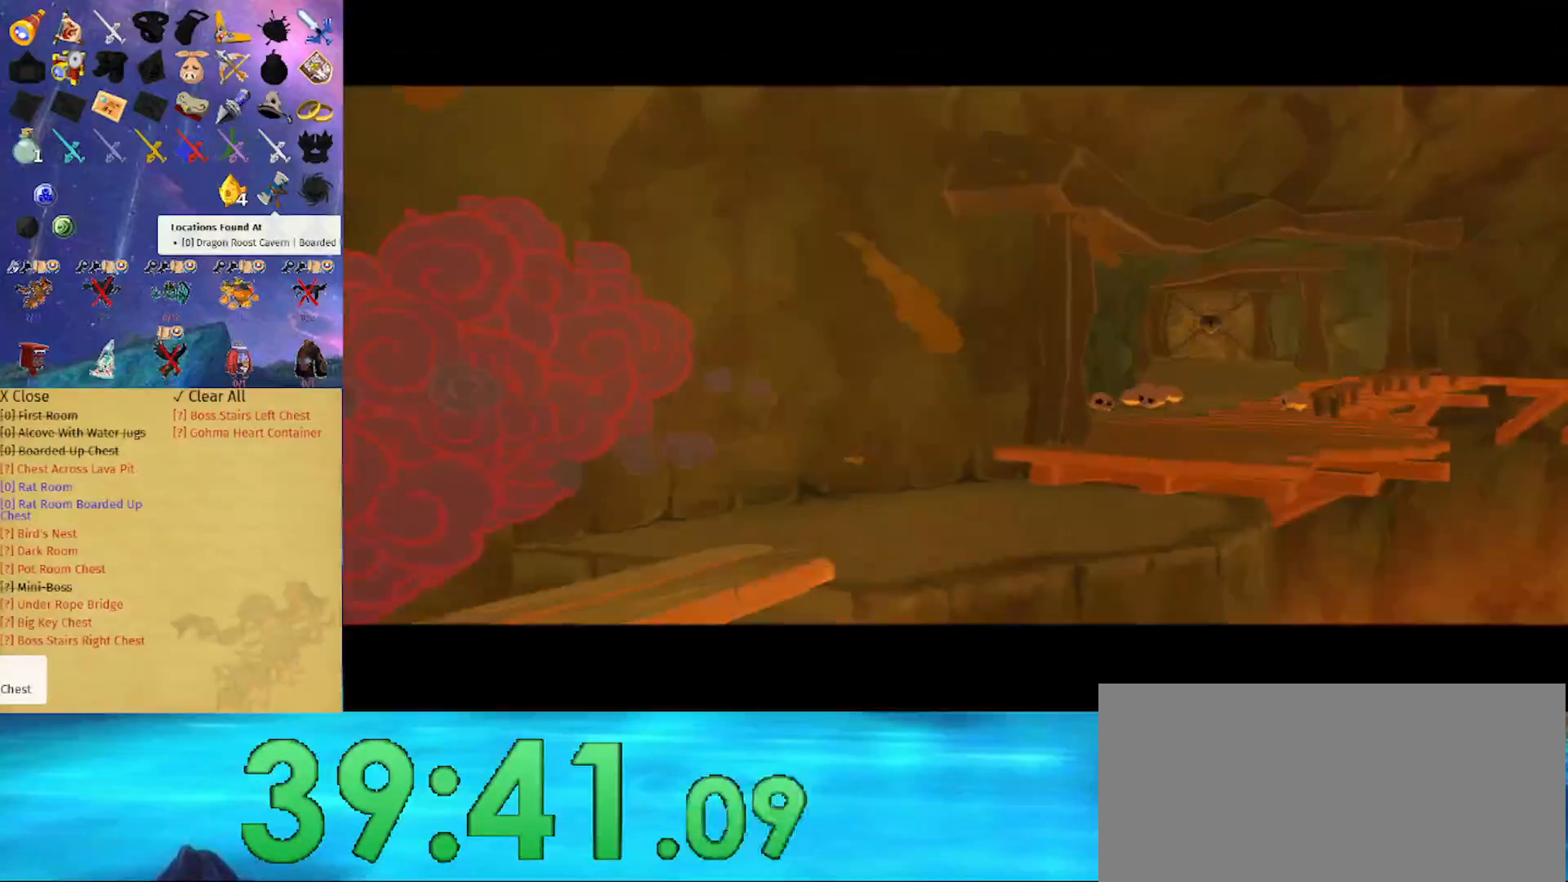
{"buttons": ["L1"], "left_stick": "center", "right_stick": "center", "events": []}
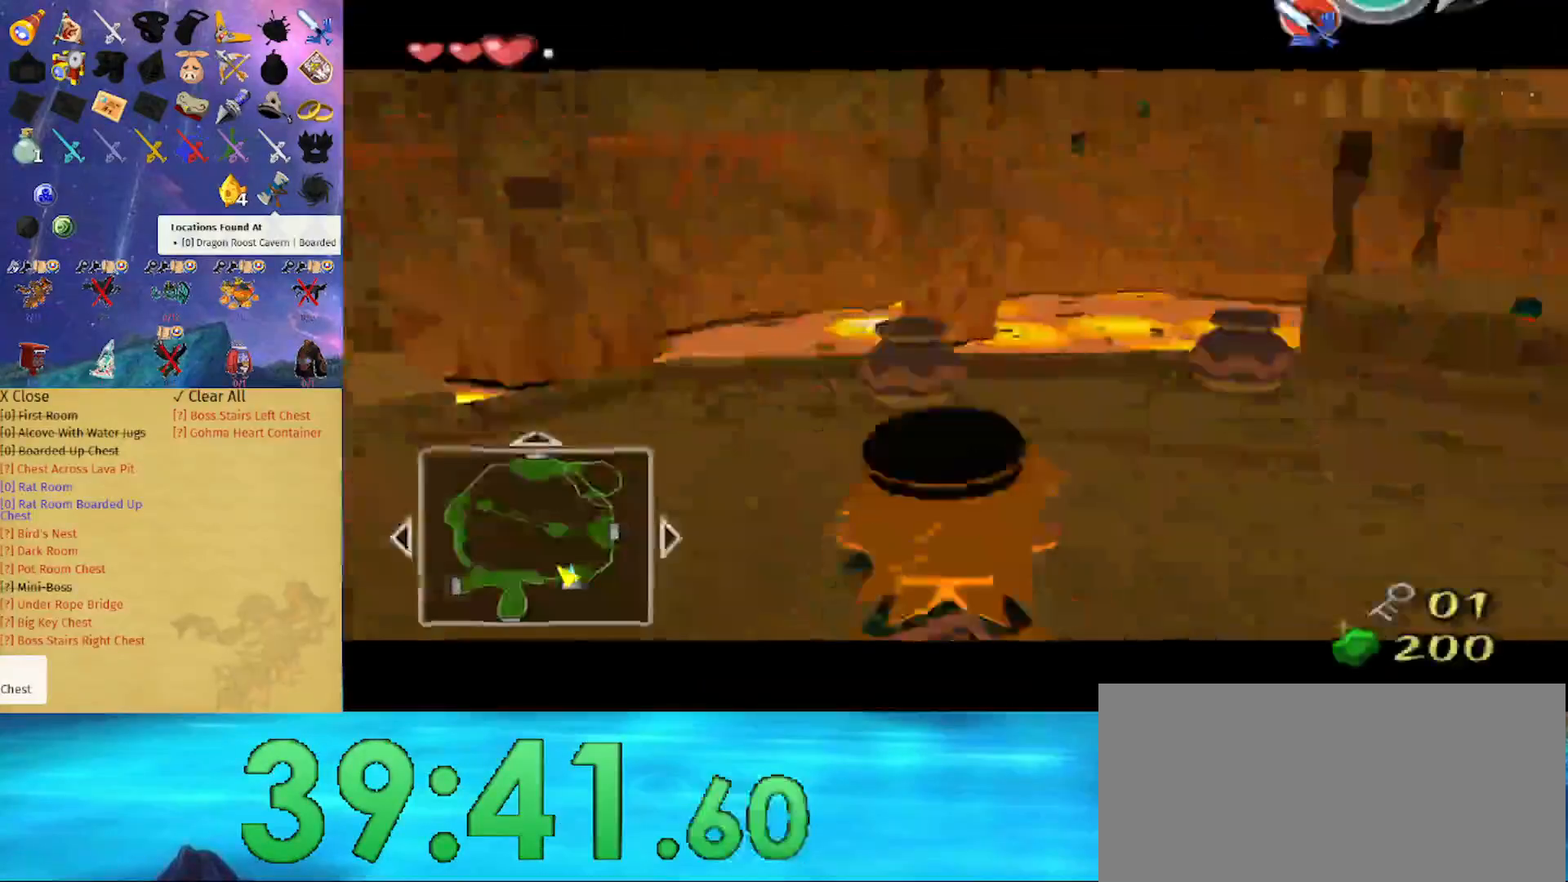
{"buttons": [], "left_stick": "up", "right_stick": "right", "events": [[200, "L1", "up"], [300, "right_stick", "right"], [333, "left_stick", "up"]]}
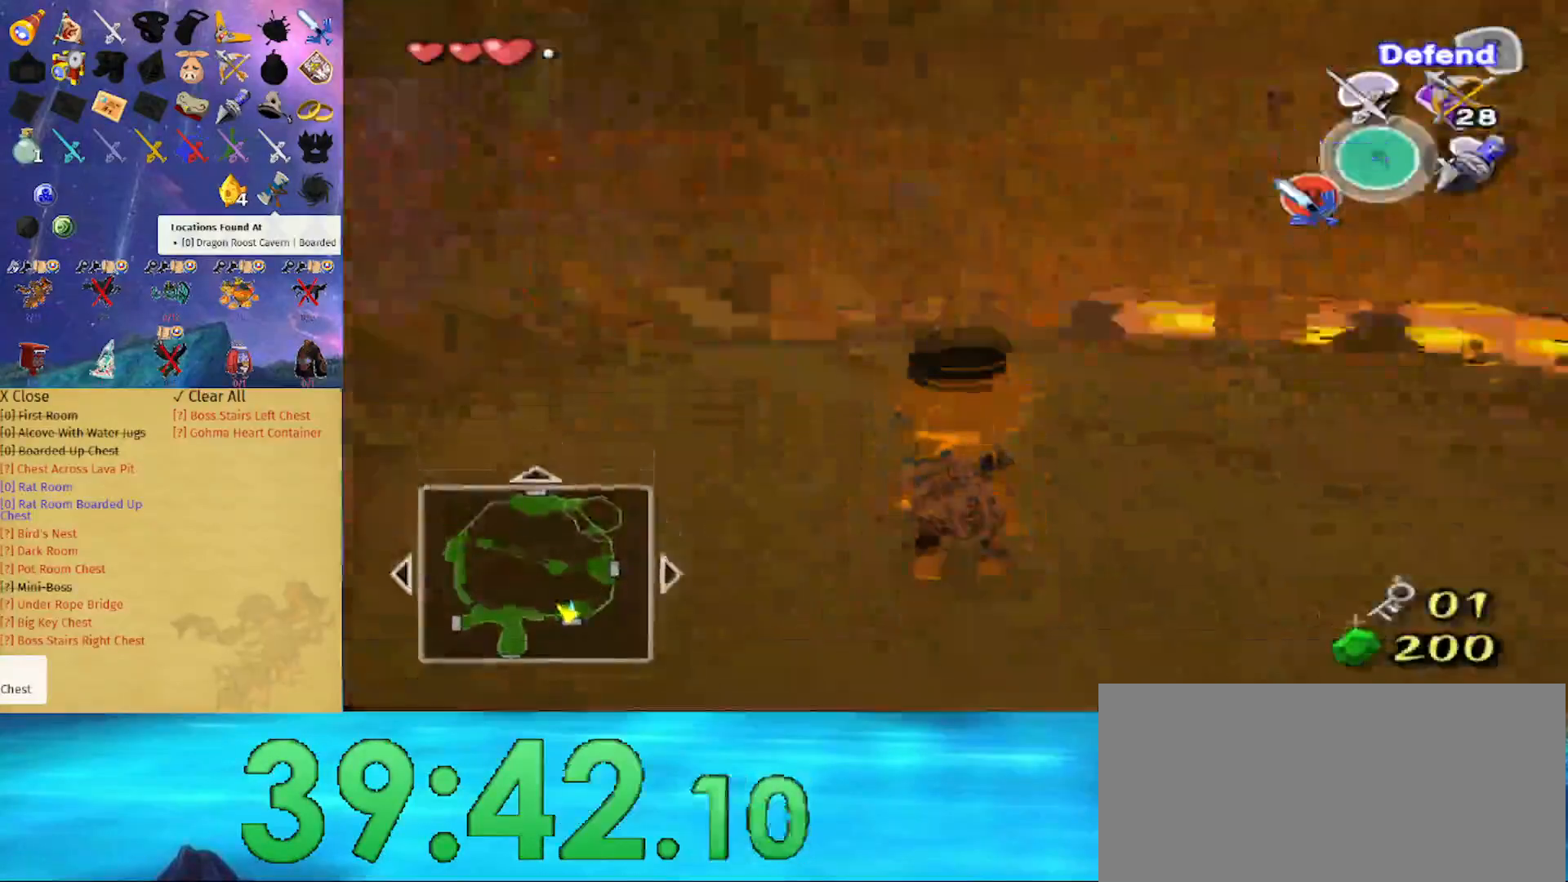
{"buttons": [], "left_stick": "up-left", "right_stick": "center", "events": [[33, "right_stick", "center"], [433, "left_stick", "up-left"]]}